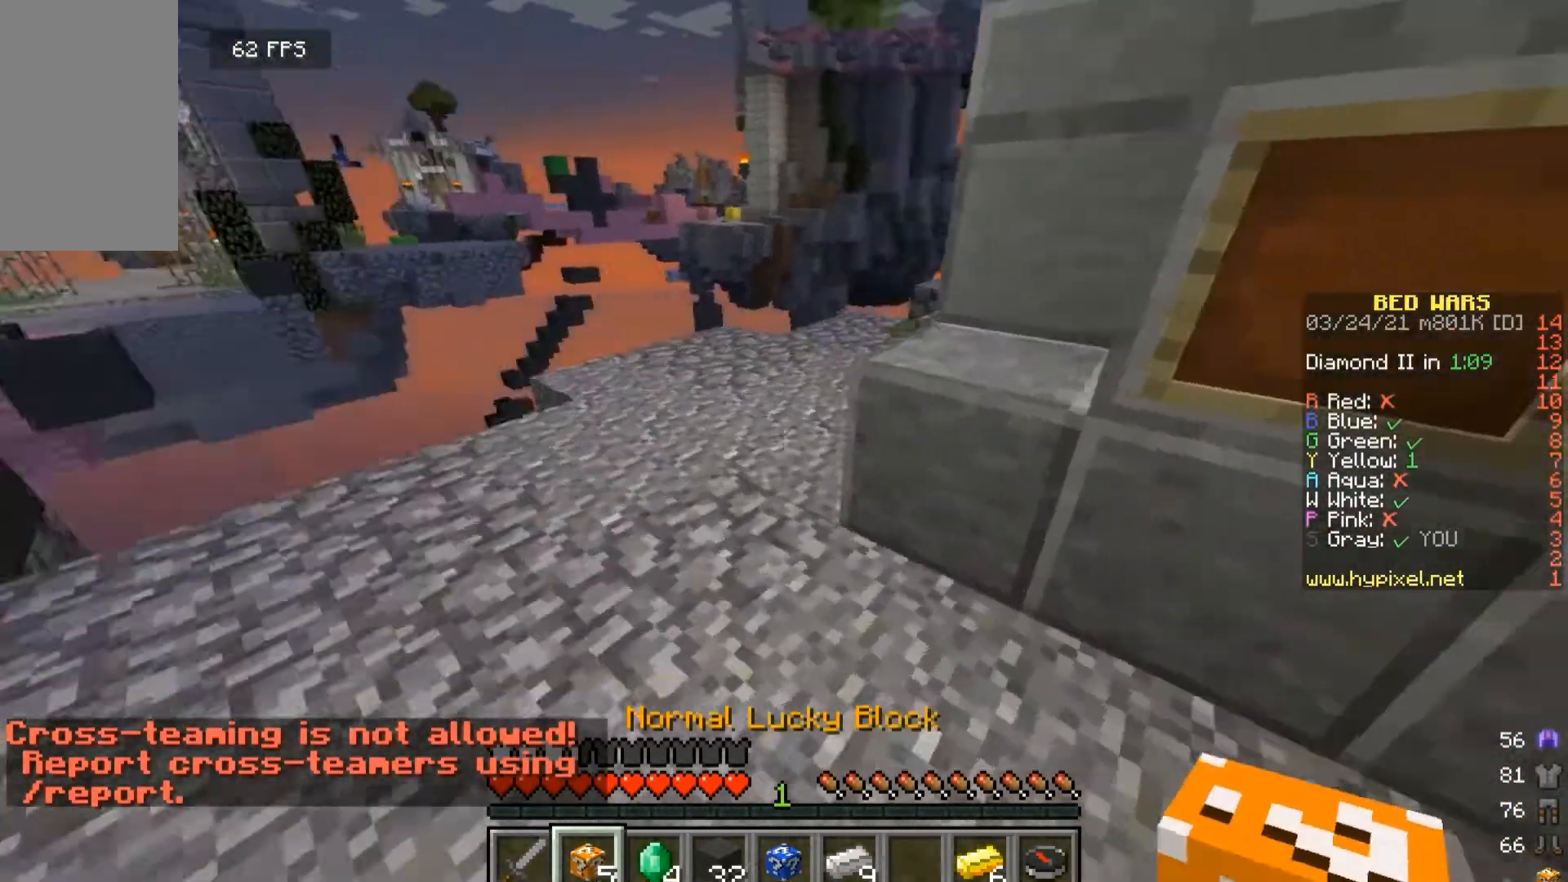
Gameplay with keyboard and mouse; each line is a JSON object with the keys and mouse buttons held at the frame after it. "events" lists presses ("down") and releases ("up") of "a", "d", "s", "w", "mouse_left" and "mouse_right" between this image and that frame as [ms after this image, input, new state], when the widget could be followed in between. "mouse_left", "mouse_right" = the "left", "right" buttons of the "mouse" list. No other keys are recorded. Fast repeated clicks can show as one long hold. Mouse movement is not recorded.
{"keys": [], "mouse": [], "events": [[33, "a", "up"], [267, "mouse_right", "down"], [333, "w", "up"], [467, "mouse_right", "up"]]}
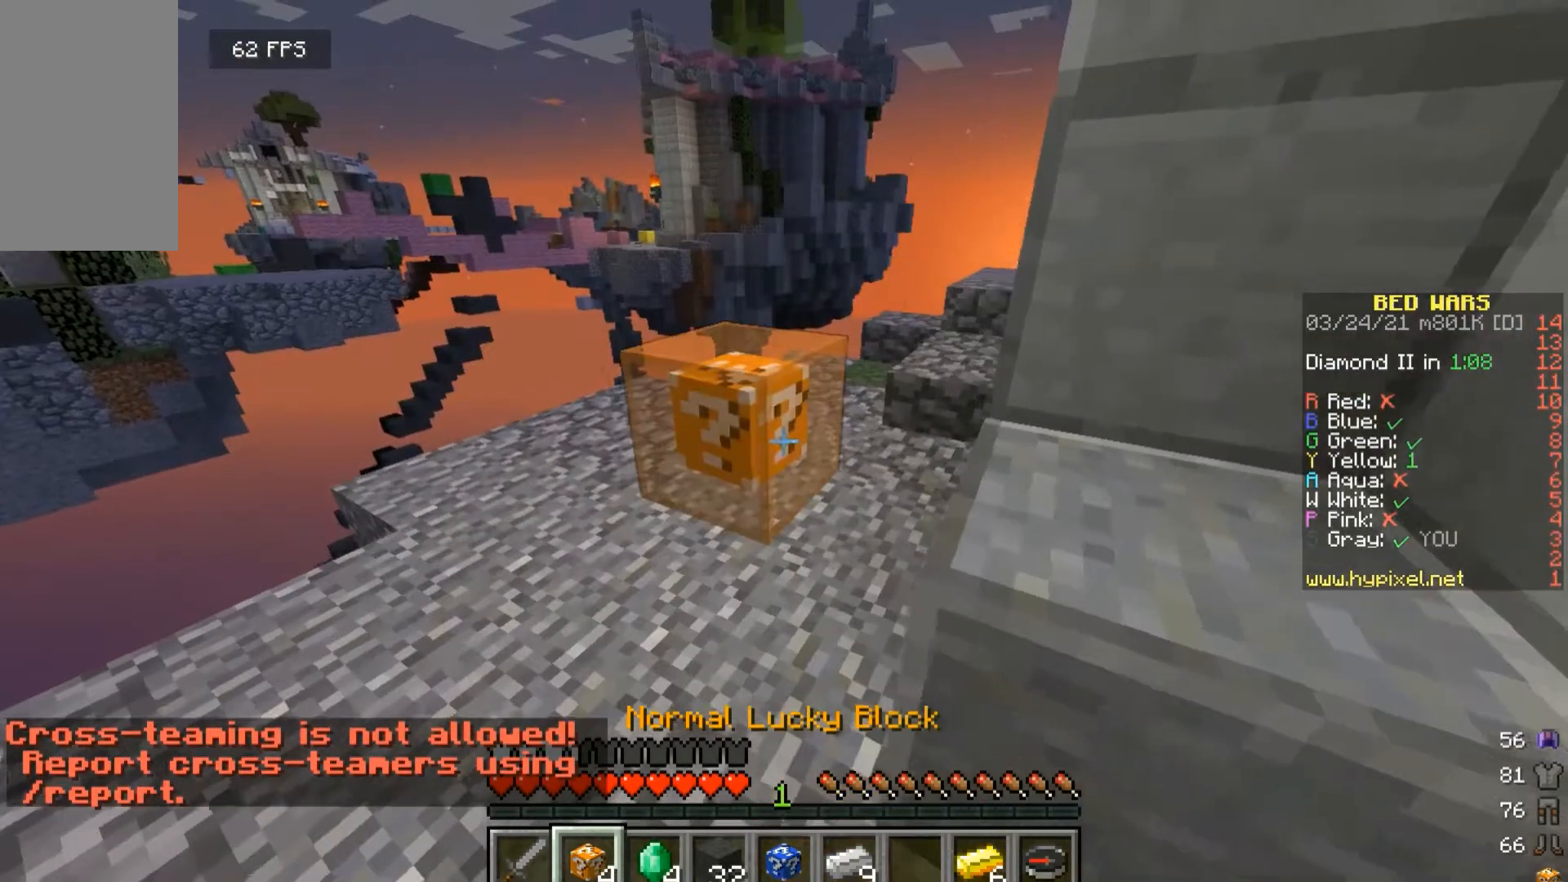
{"keys": [], "mouse": ["left"], "events": [[267, "mouse_right", "down"], [400, "mouse_right", "up"], [433, "mouse_left", "down"]]}
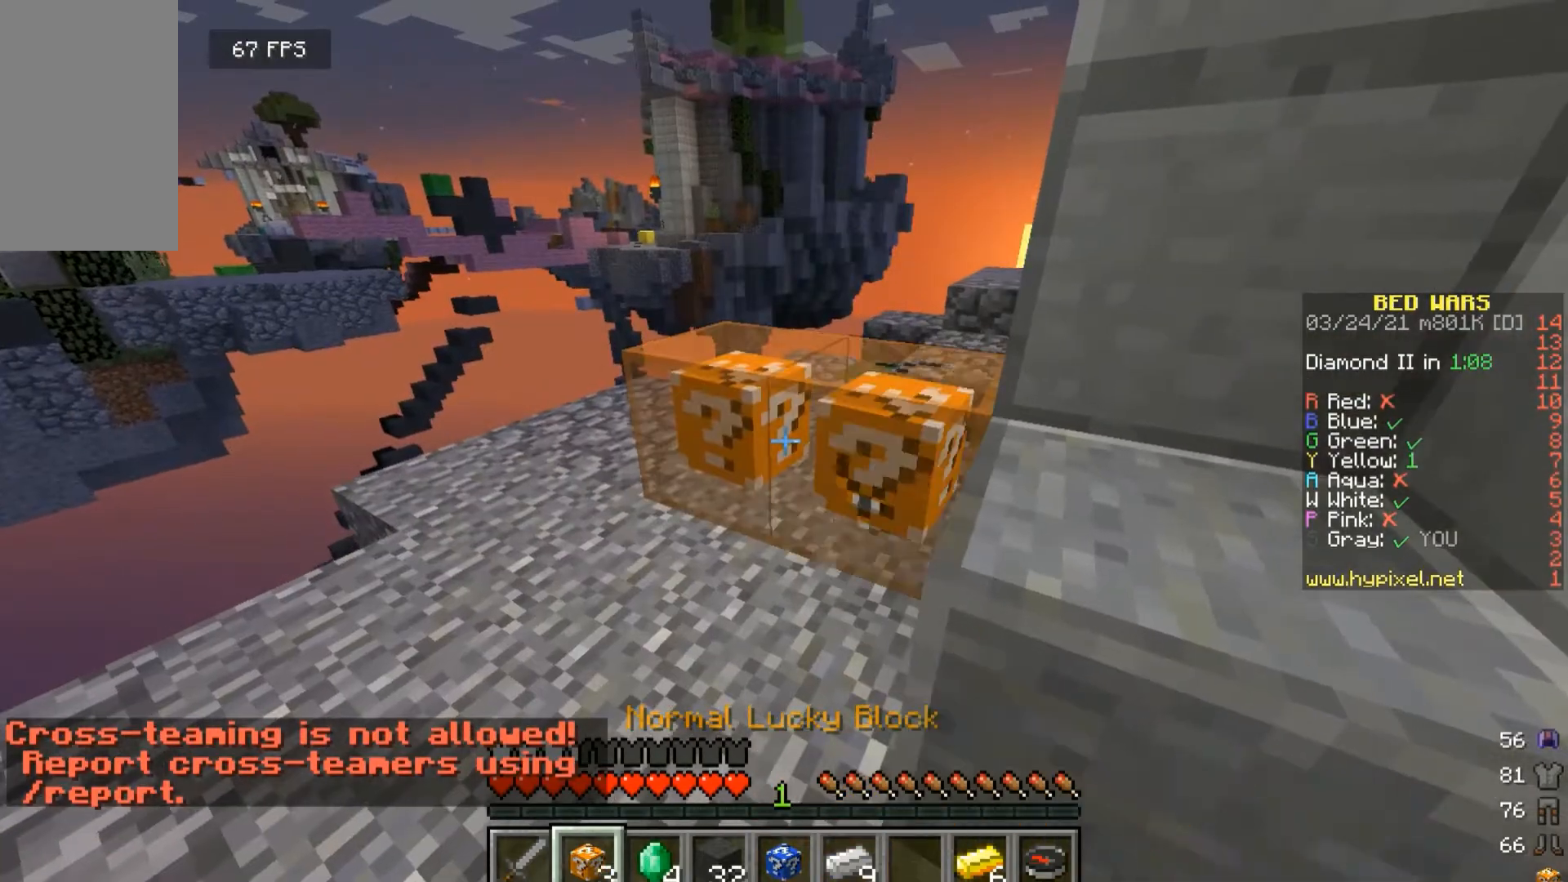
{"keys": [], "mouse": ["left"], "events": []}
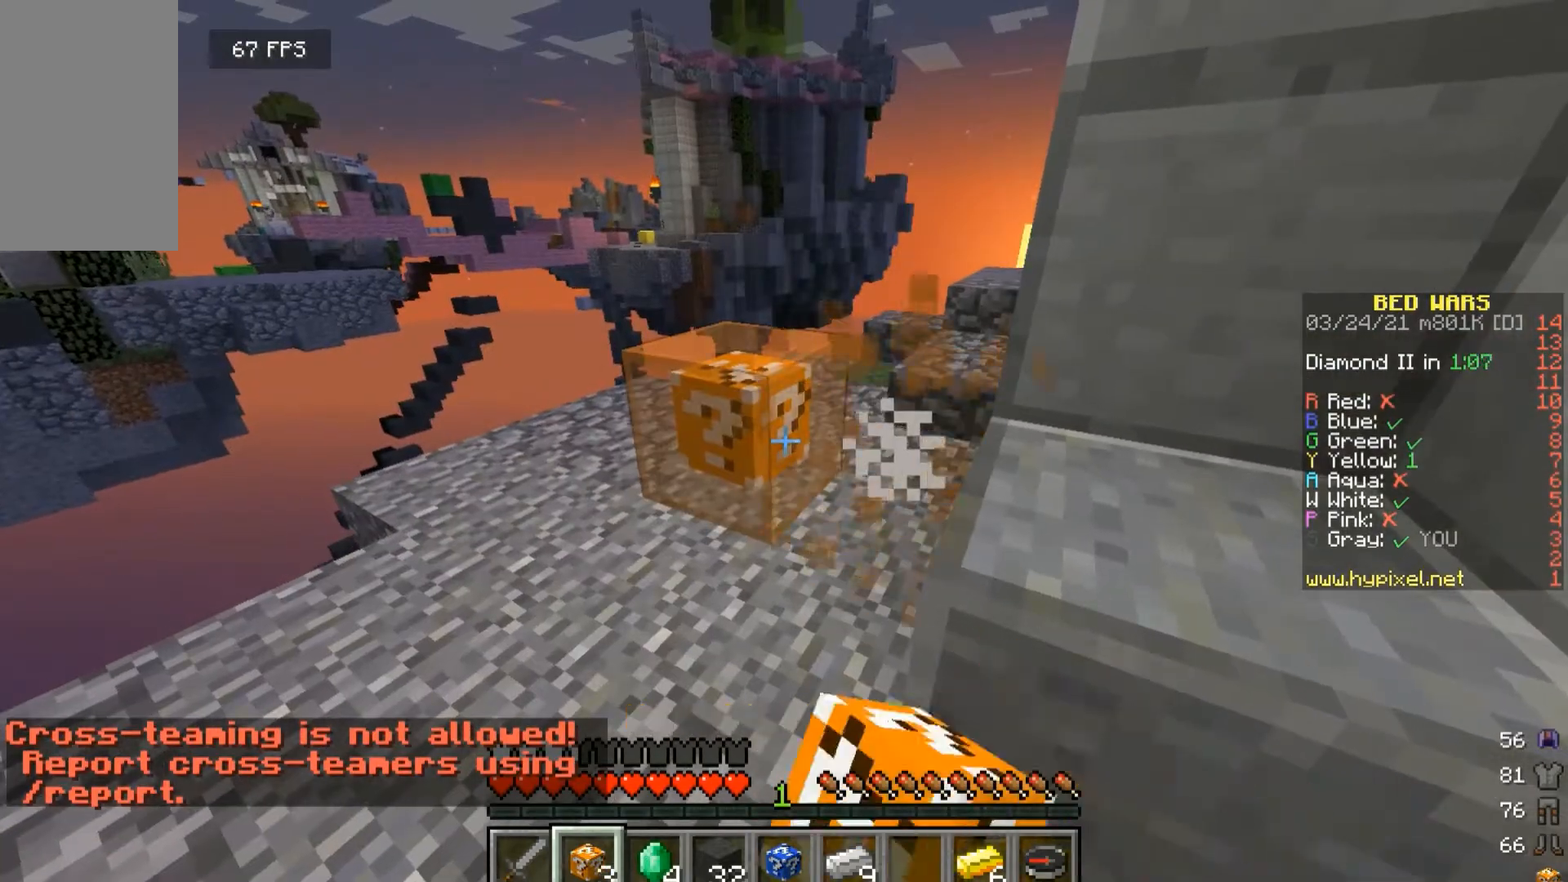
{"keys": ["w"], "mouse": [], "events": [[367, "mouse_left", "up"], [367, "w", "down"]]}
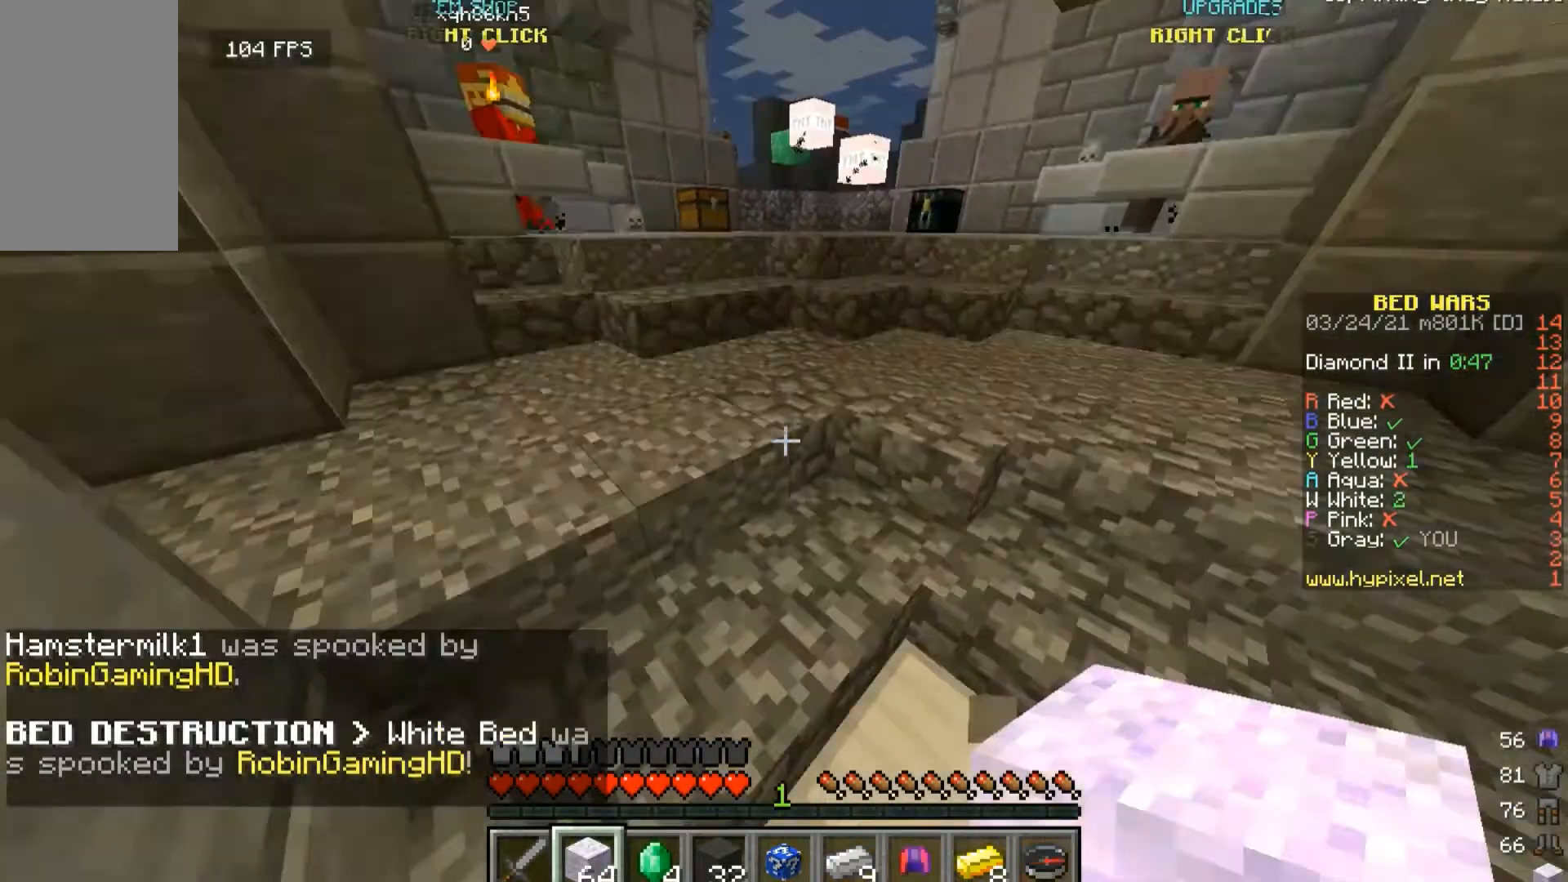
{"keys": ["w"], "mouse": [], "events": []}
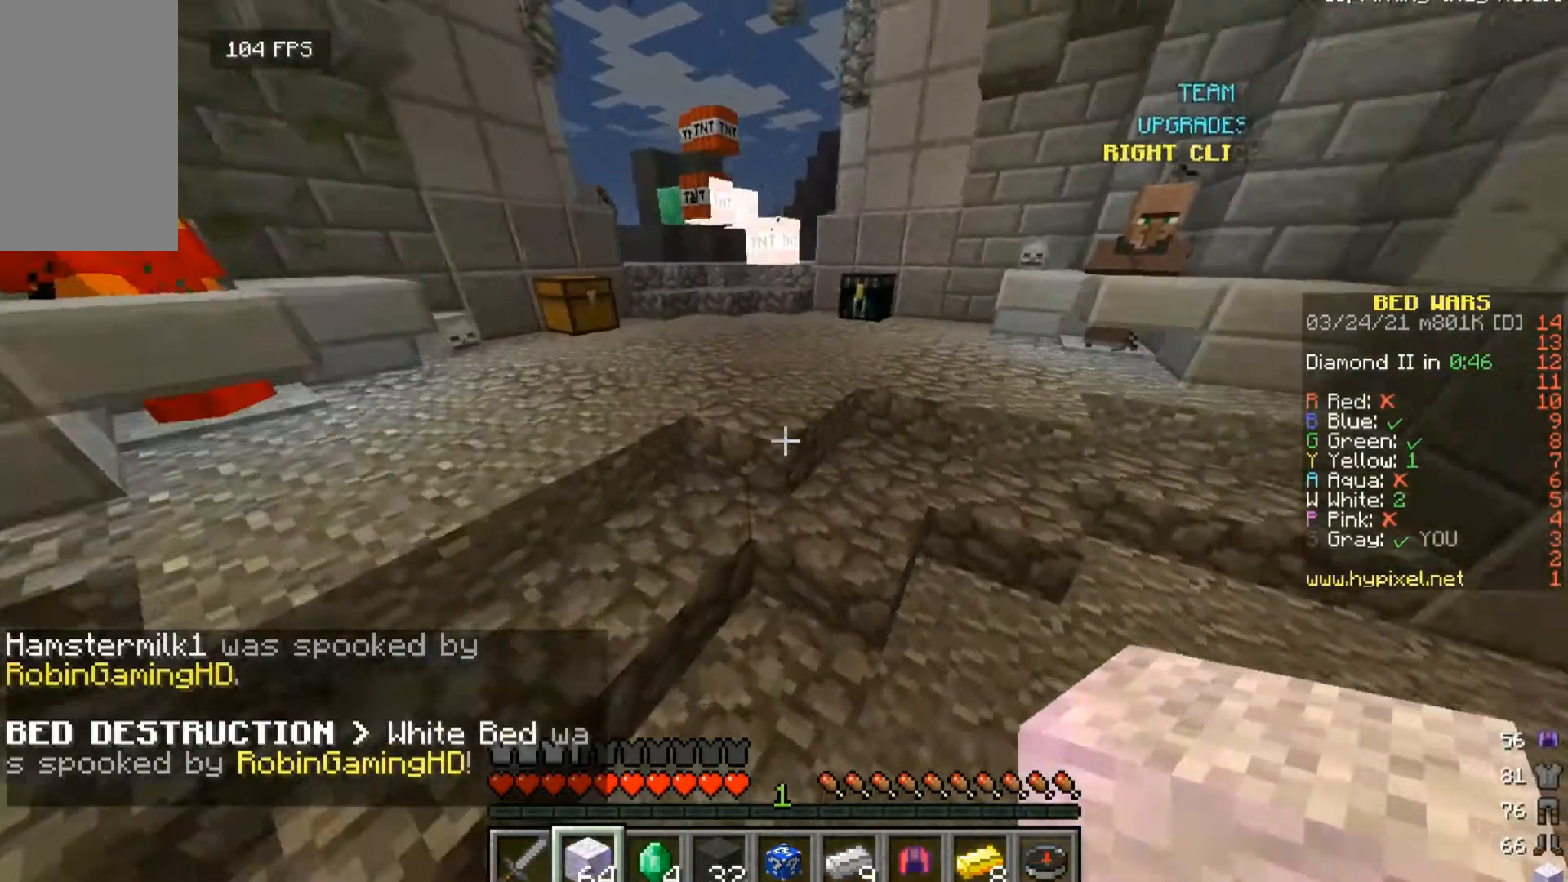
{"keys": ["w"], "mouse": [], "events": []}
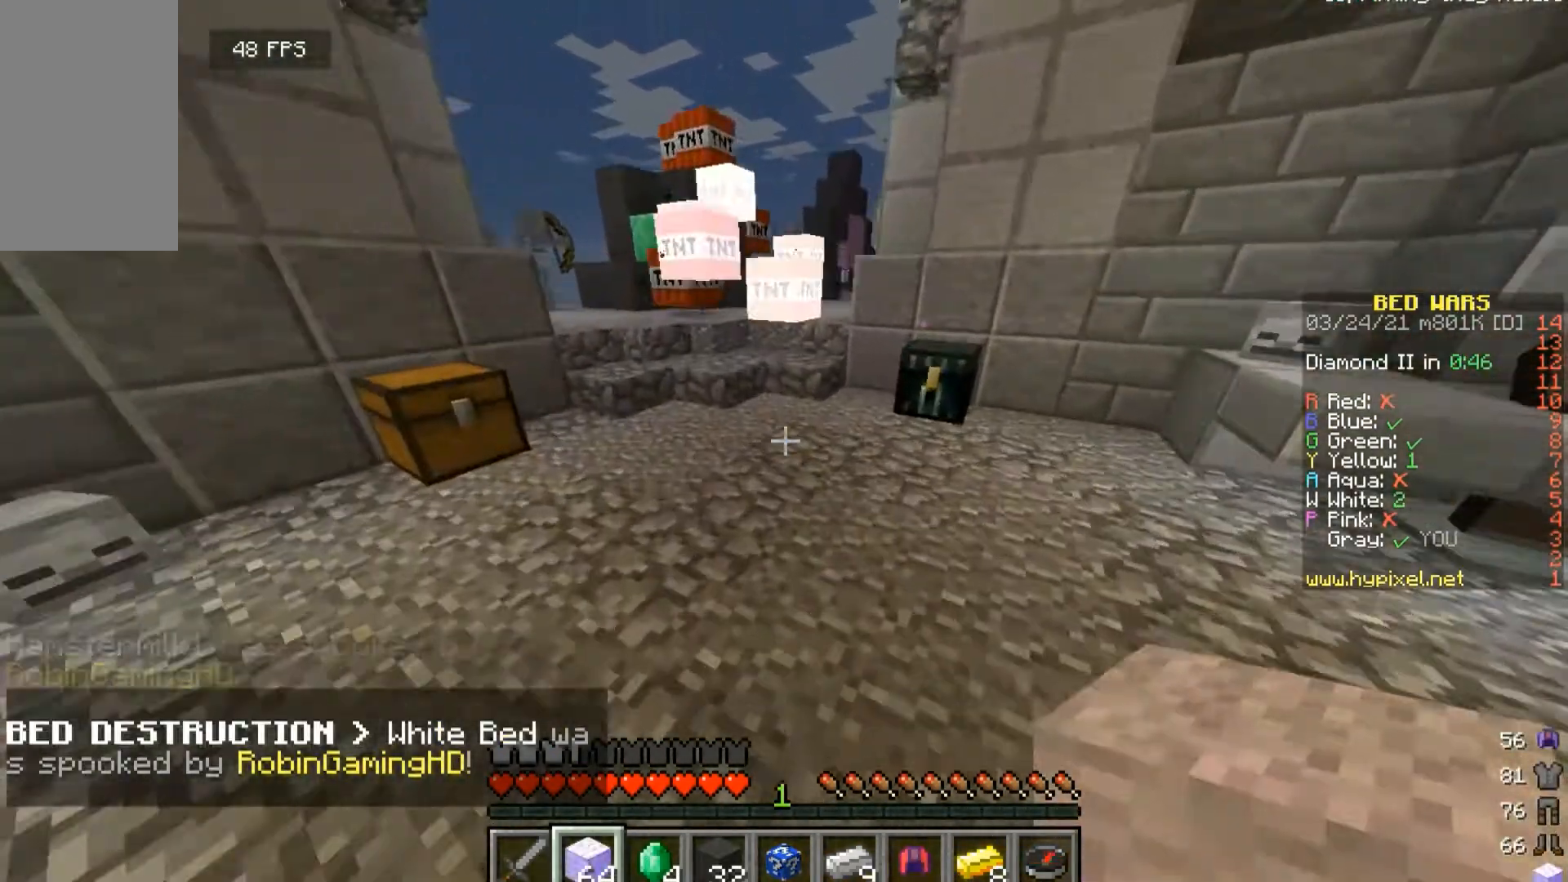
{"keys": [], "mouse": [], "events": [[400, "w", "up"]]}
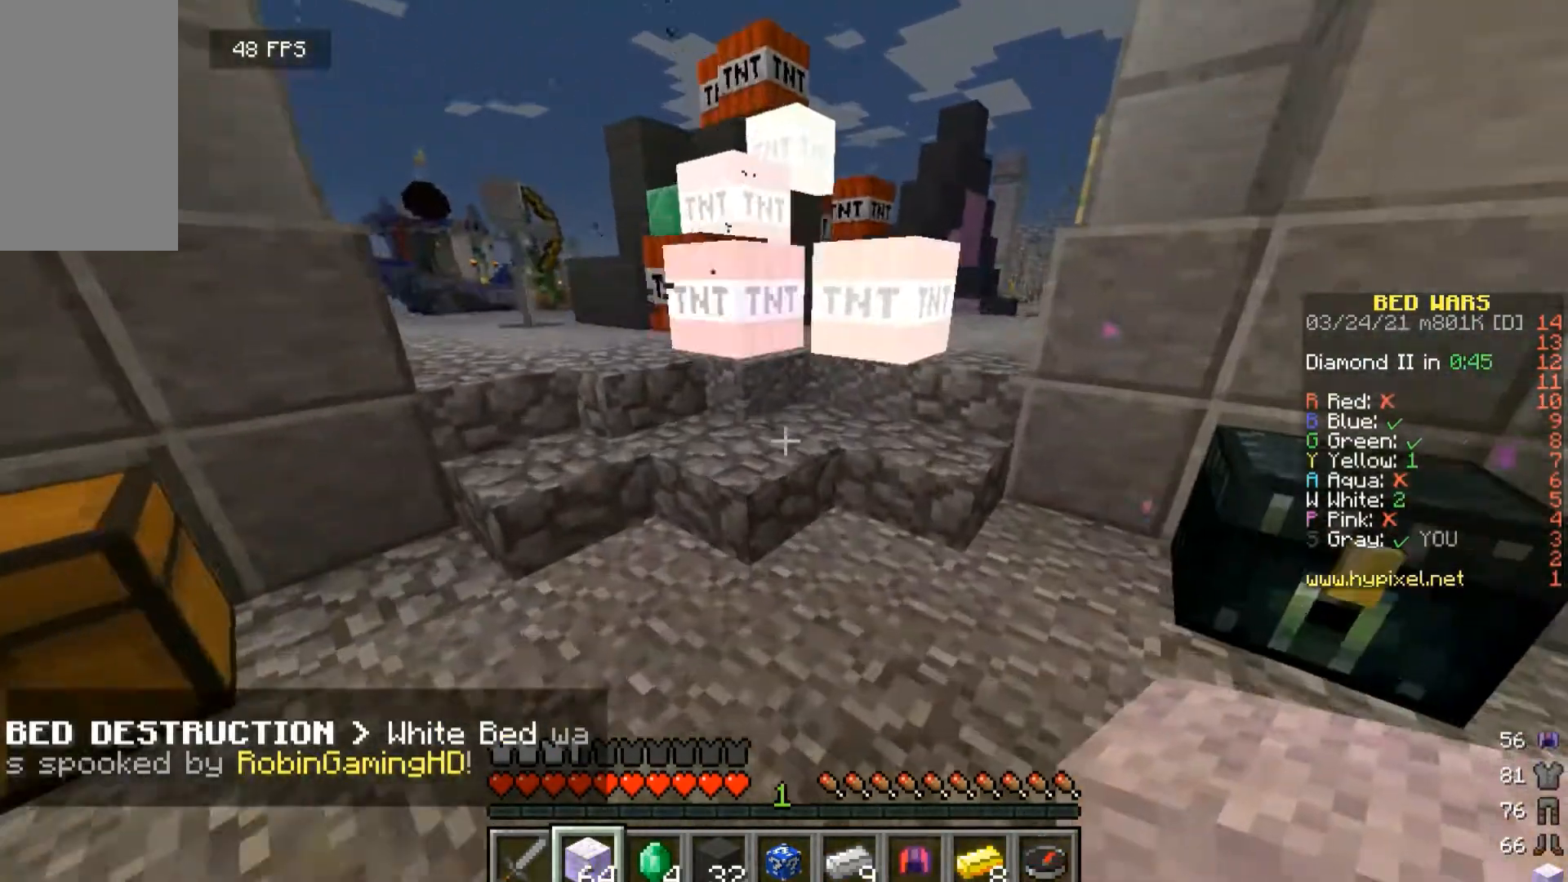
{"keys": [], "mouse": [], "events": [[100, "s", "down"], [300, "s", "up"]]}
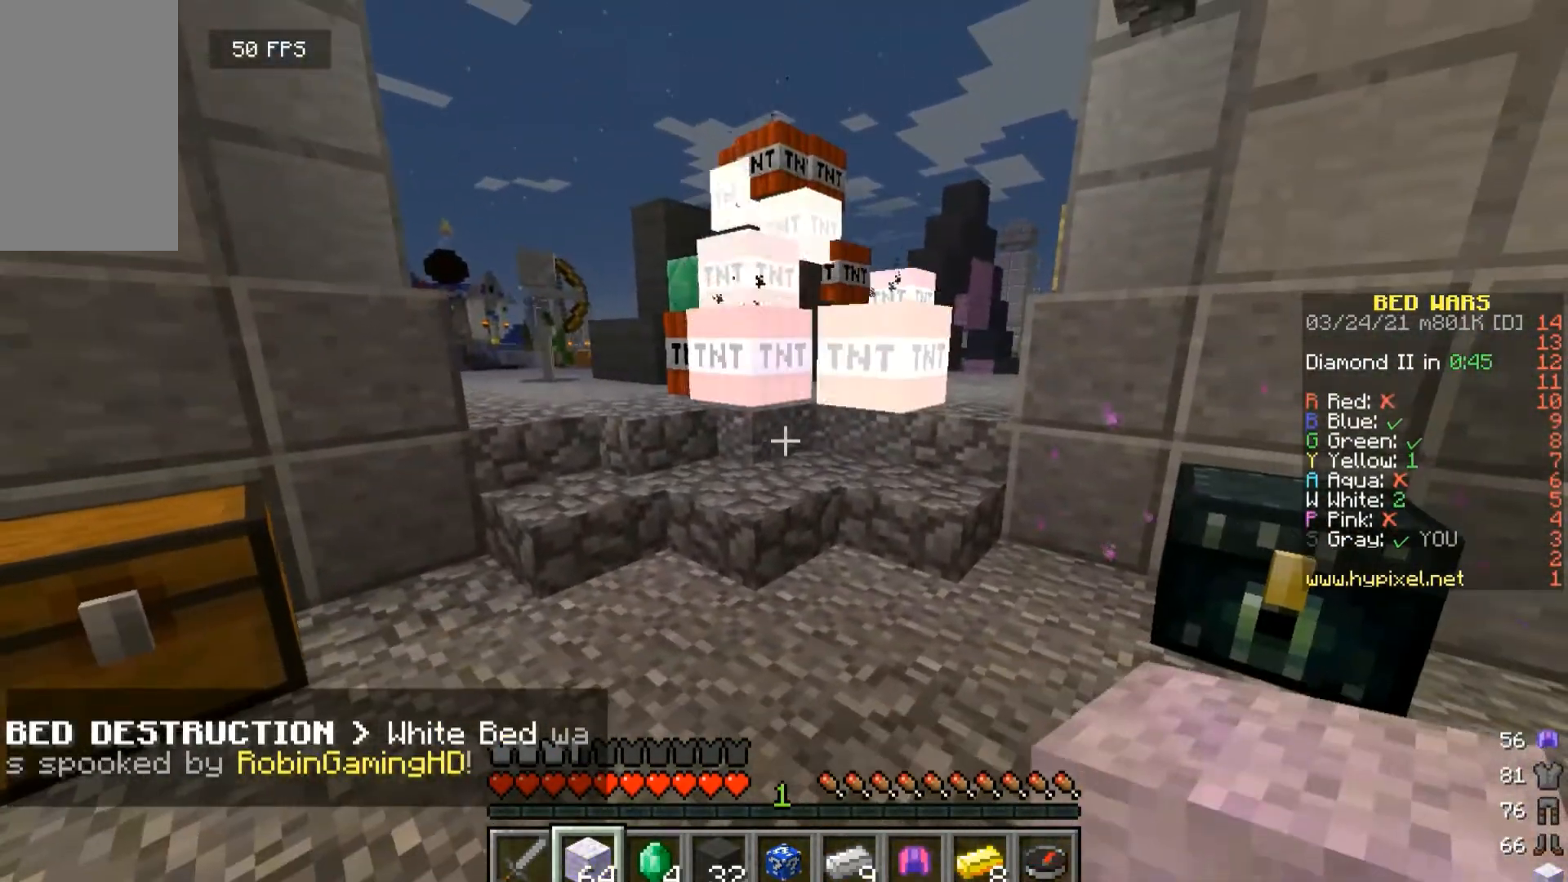
{"keys": [], "mouse": [], "events": [[67, "s", "down"], [467, "s", "up"]]}
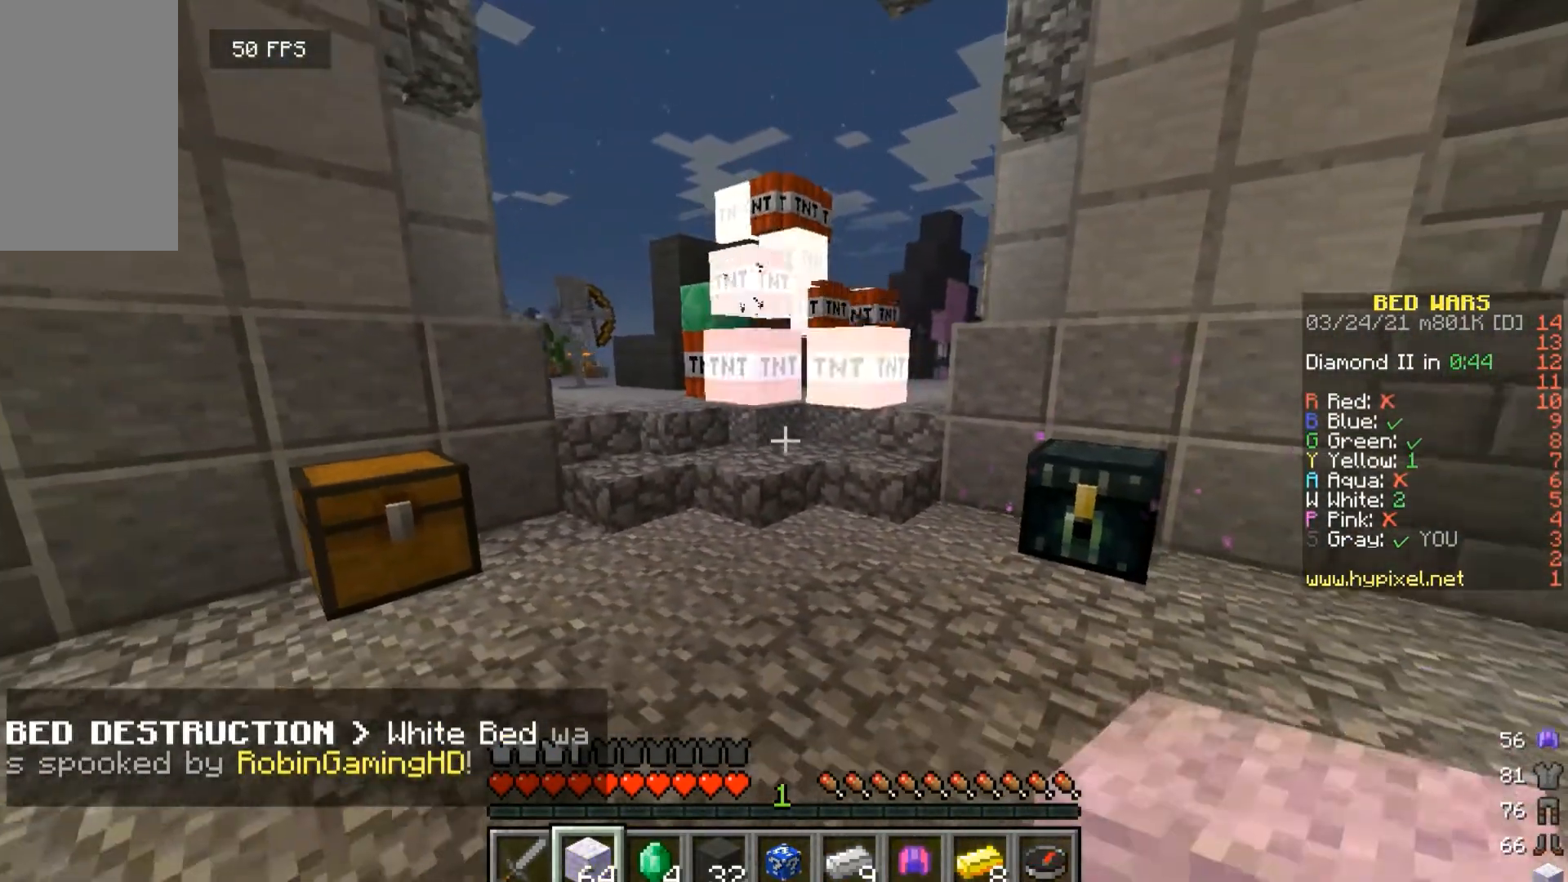
{"keys": [], "mouse": [], "events": []}
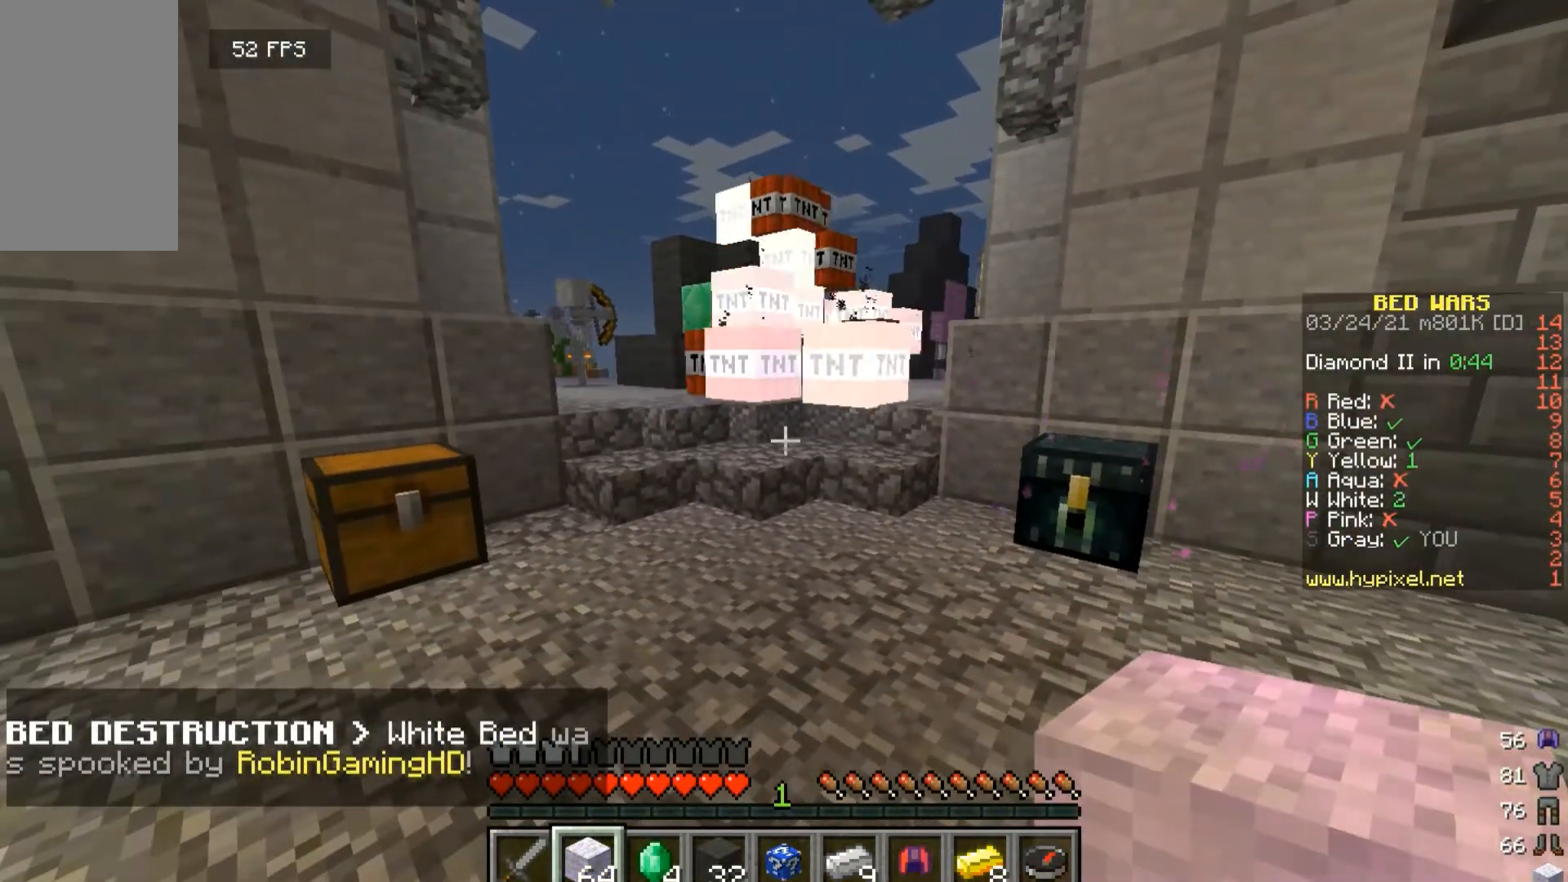
{"keys": [], "mouse": [], "events": []}
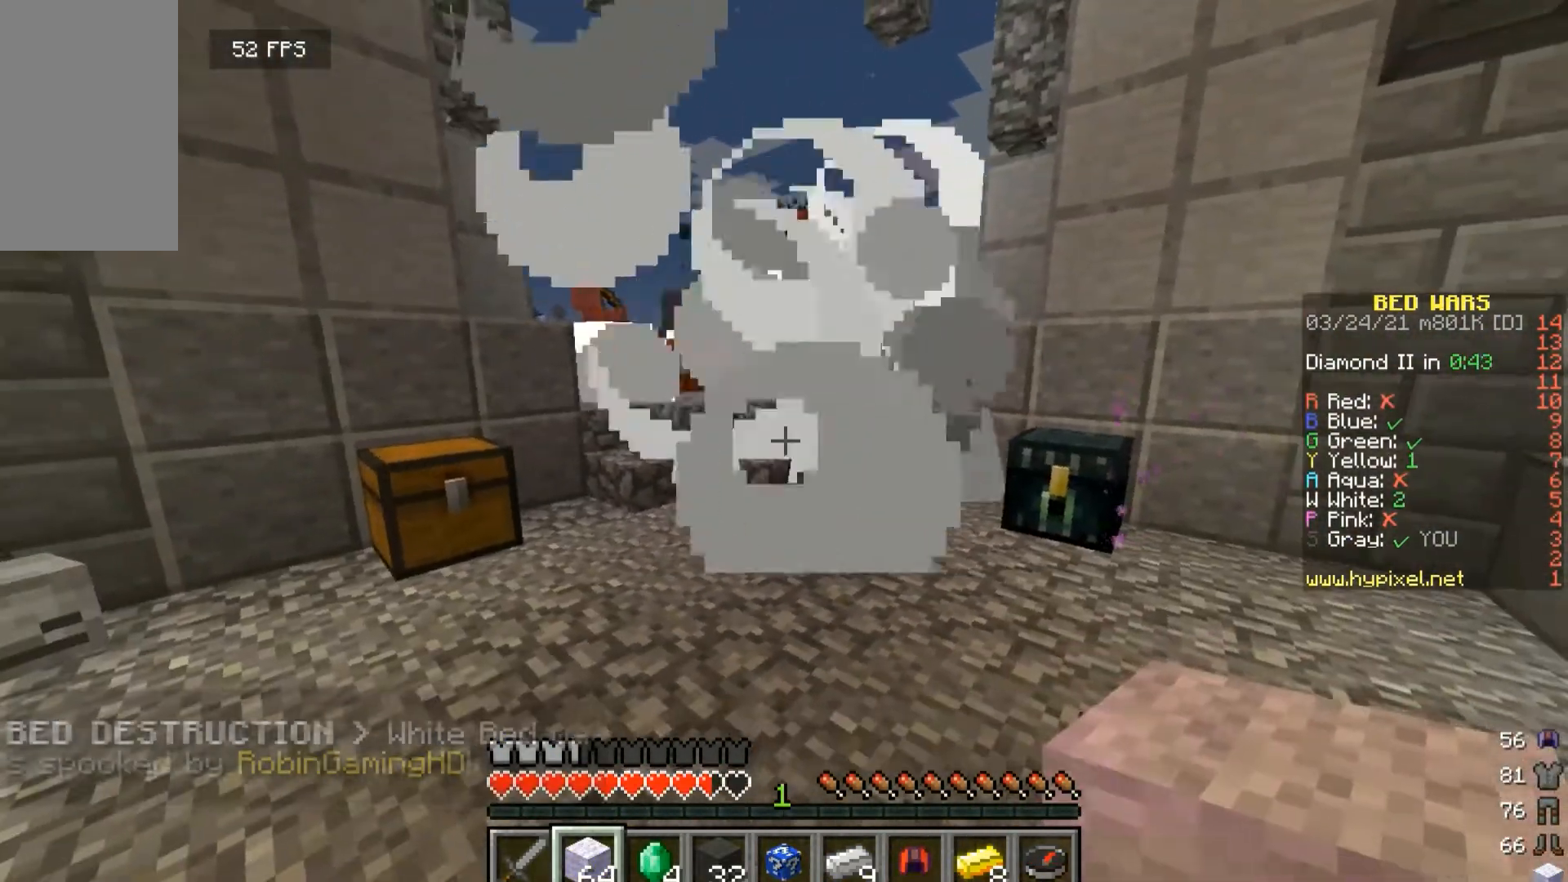
{"keys": ["w"], "mouse": [], "events": [[267, "w", "down"]]}
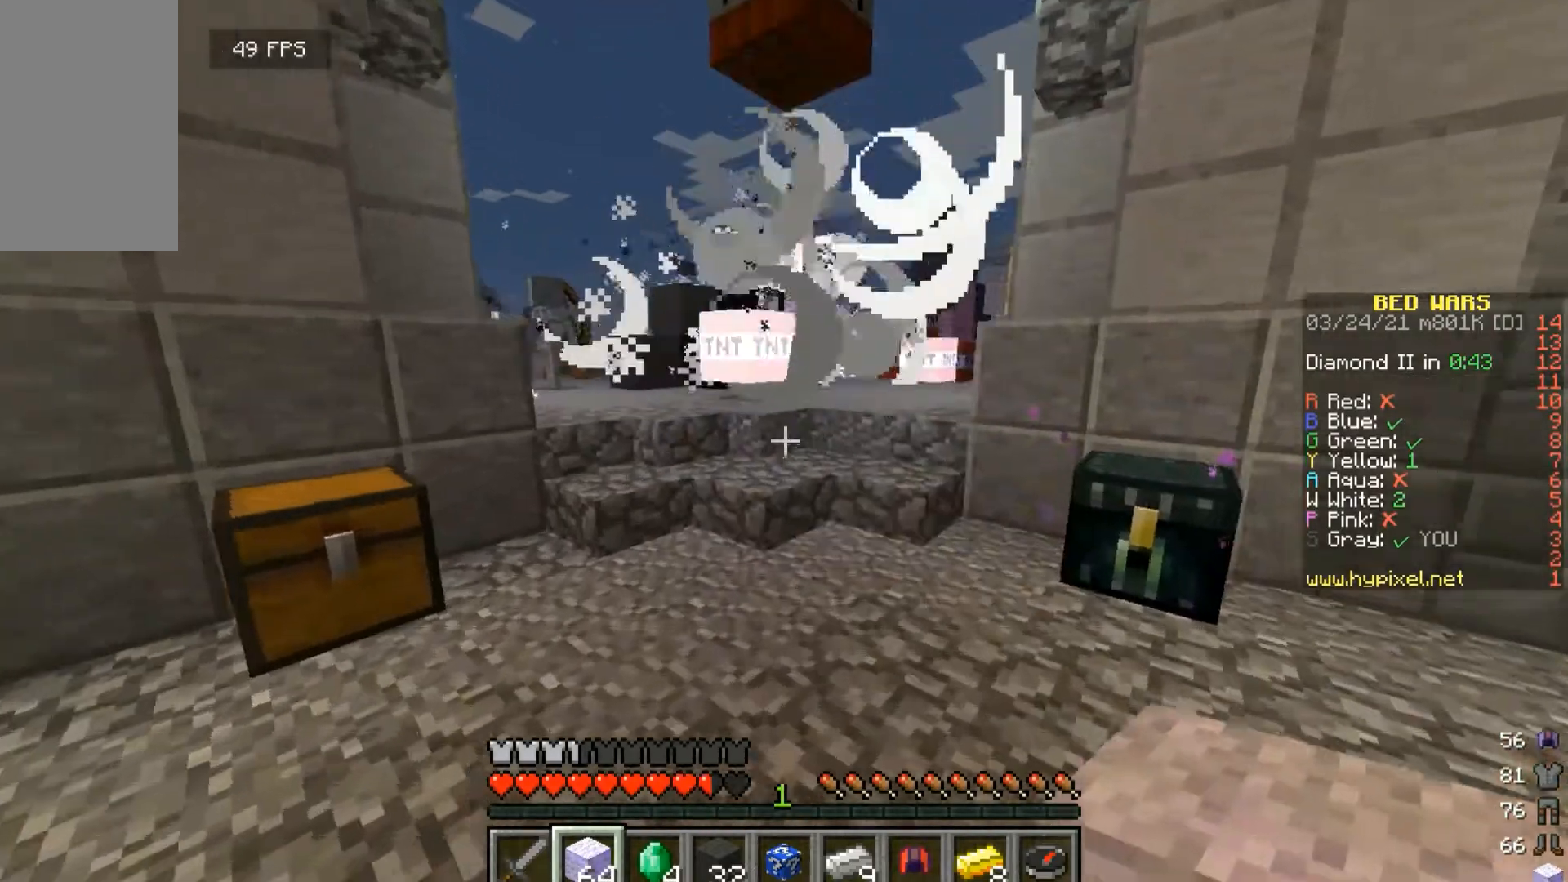
{"keys": ["w"], "mouse": [], "events": [[167, "a", "down"], [367, "a", "up"]]}
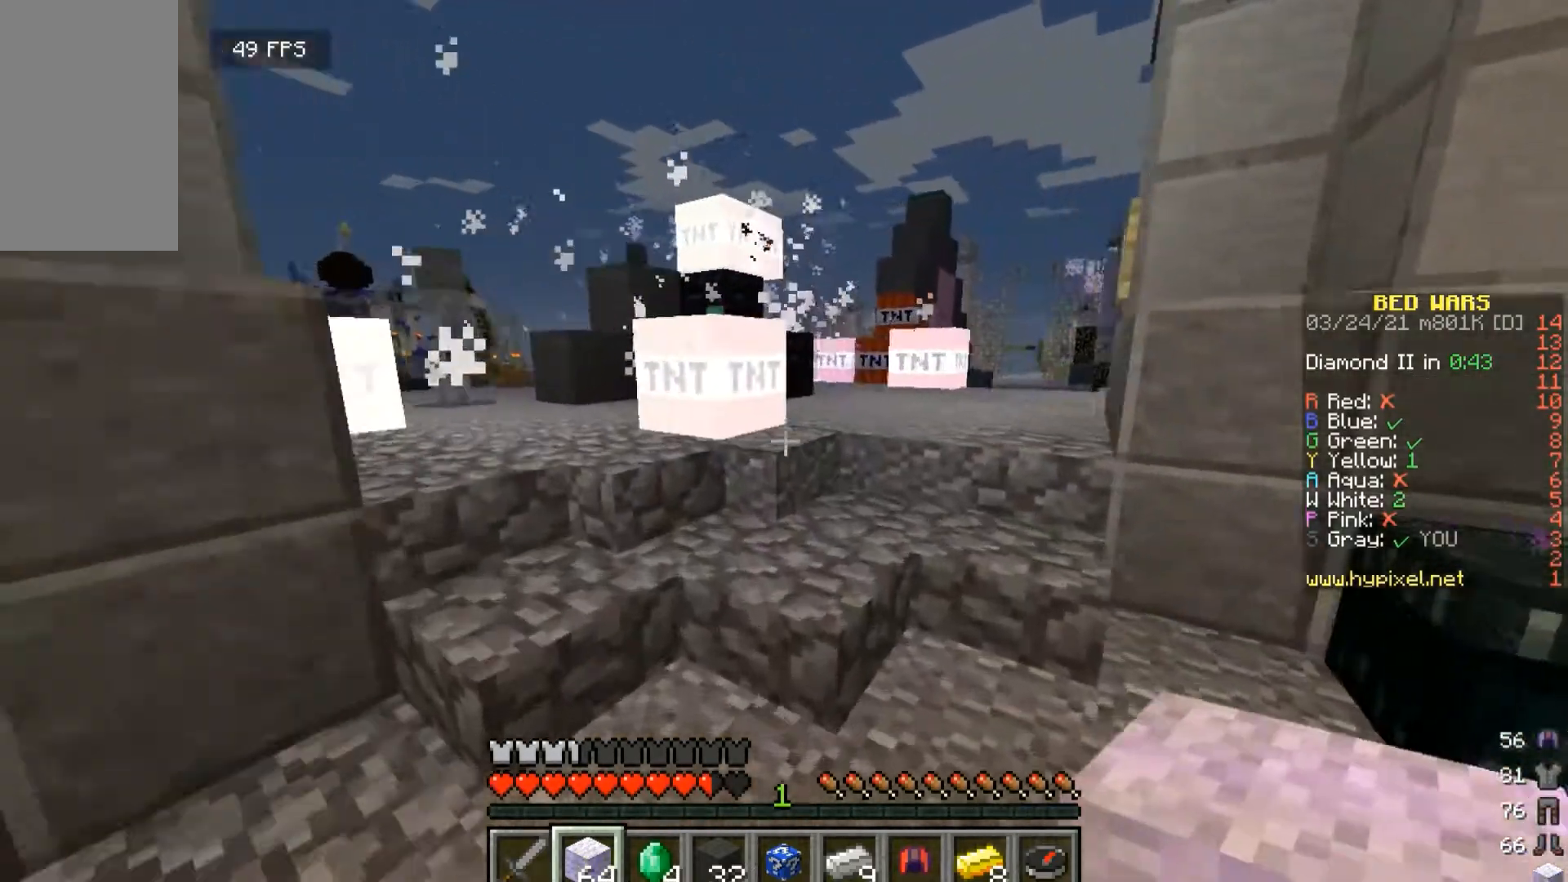
{"keys": ["d"], "mouse": [], "events": [[367, "mouse_left", "down"], [400, "w", "up"], [500, "d", "down"], [500, "mouse_left", "up"]]}
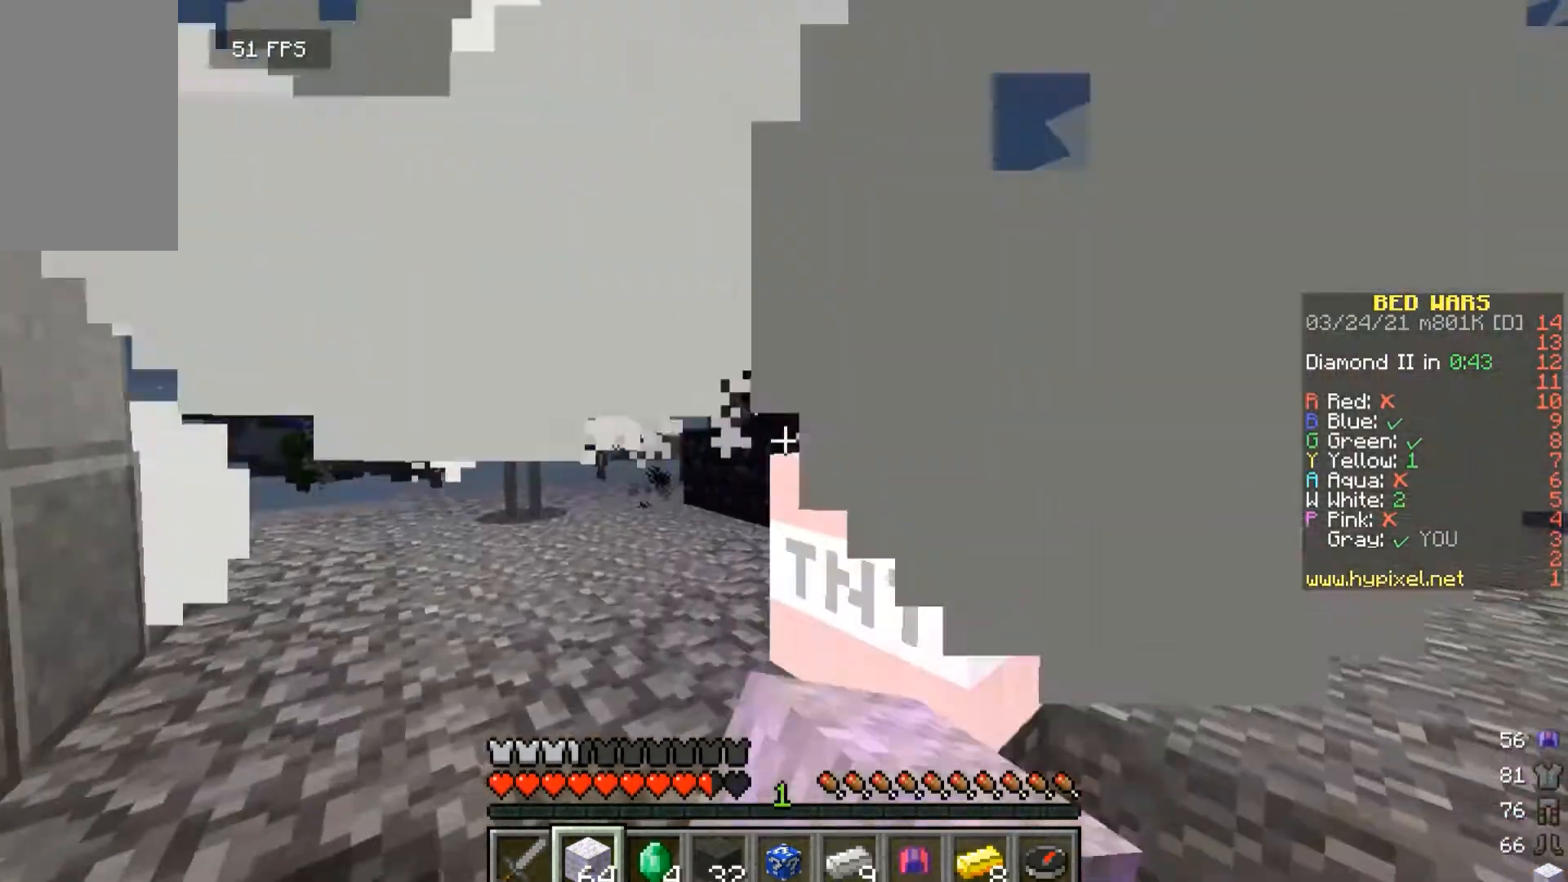
{"keys": ["w"], "mouse": [], "events": [[400, "d", "up"], [400, "w", "down"]]}
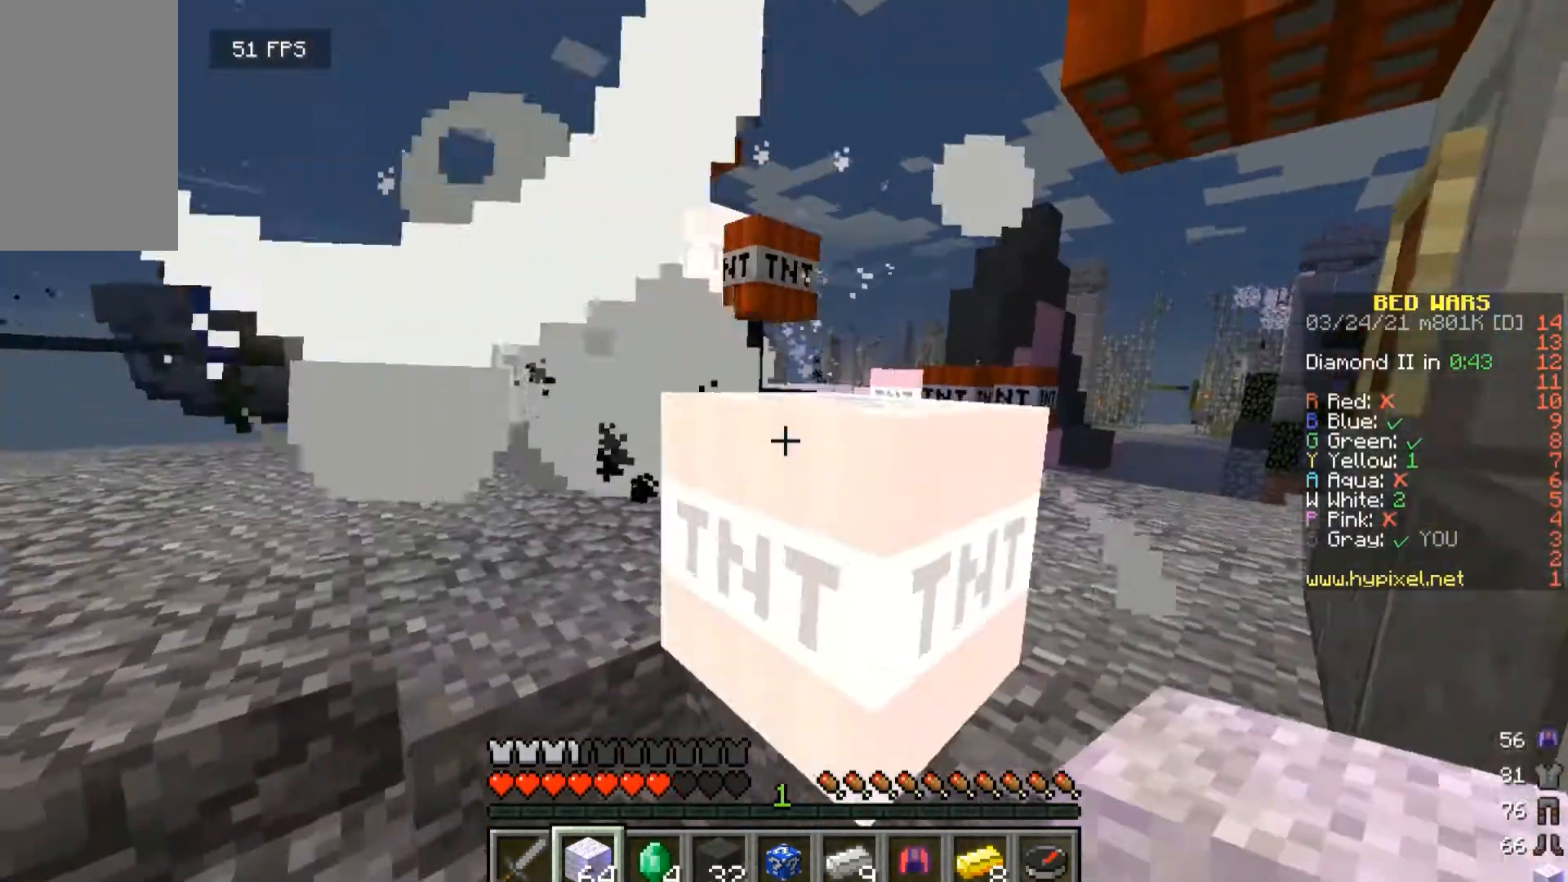
{"keys": ["a", "w"], "mouse": ["right"], "events": [[133, "a", "down"], [467, "mouse_right", "down"]]}
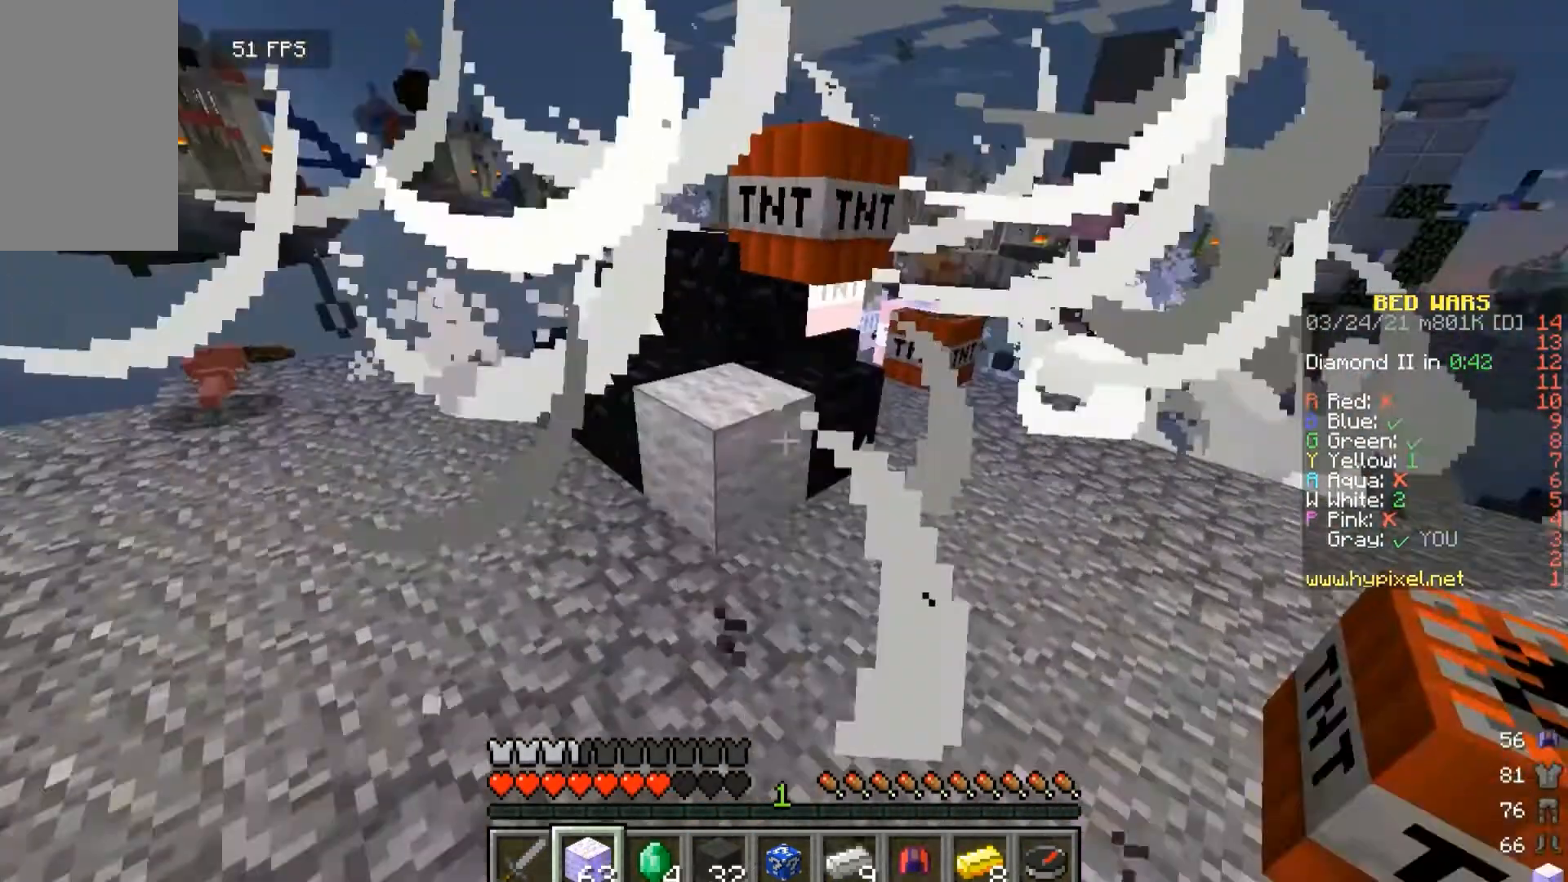
{"keys": ["a", "w"], "mouse": ["right"], "events": []}
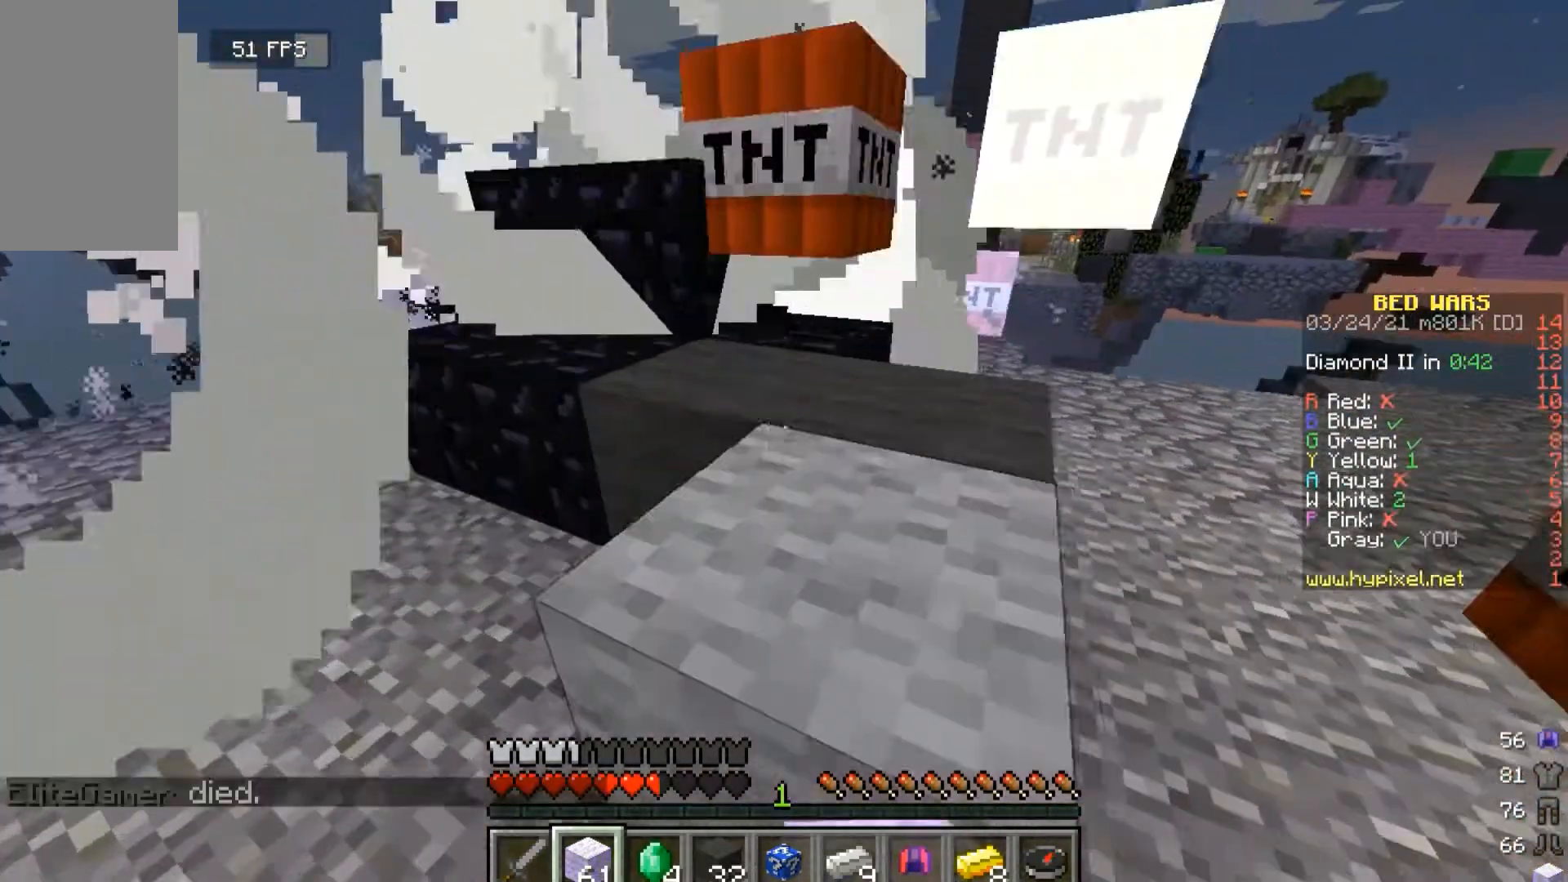
{"keys": [], "mouse": ["right"], "events": [[67, "mouse_right", "up"], [167, "mouse_right", "down"], [267, "a", "up"], [267, "w", "up"], [300, "d", "down"], [467, "d", "up"]]}
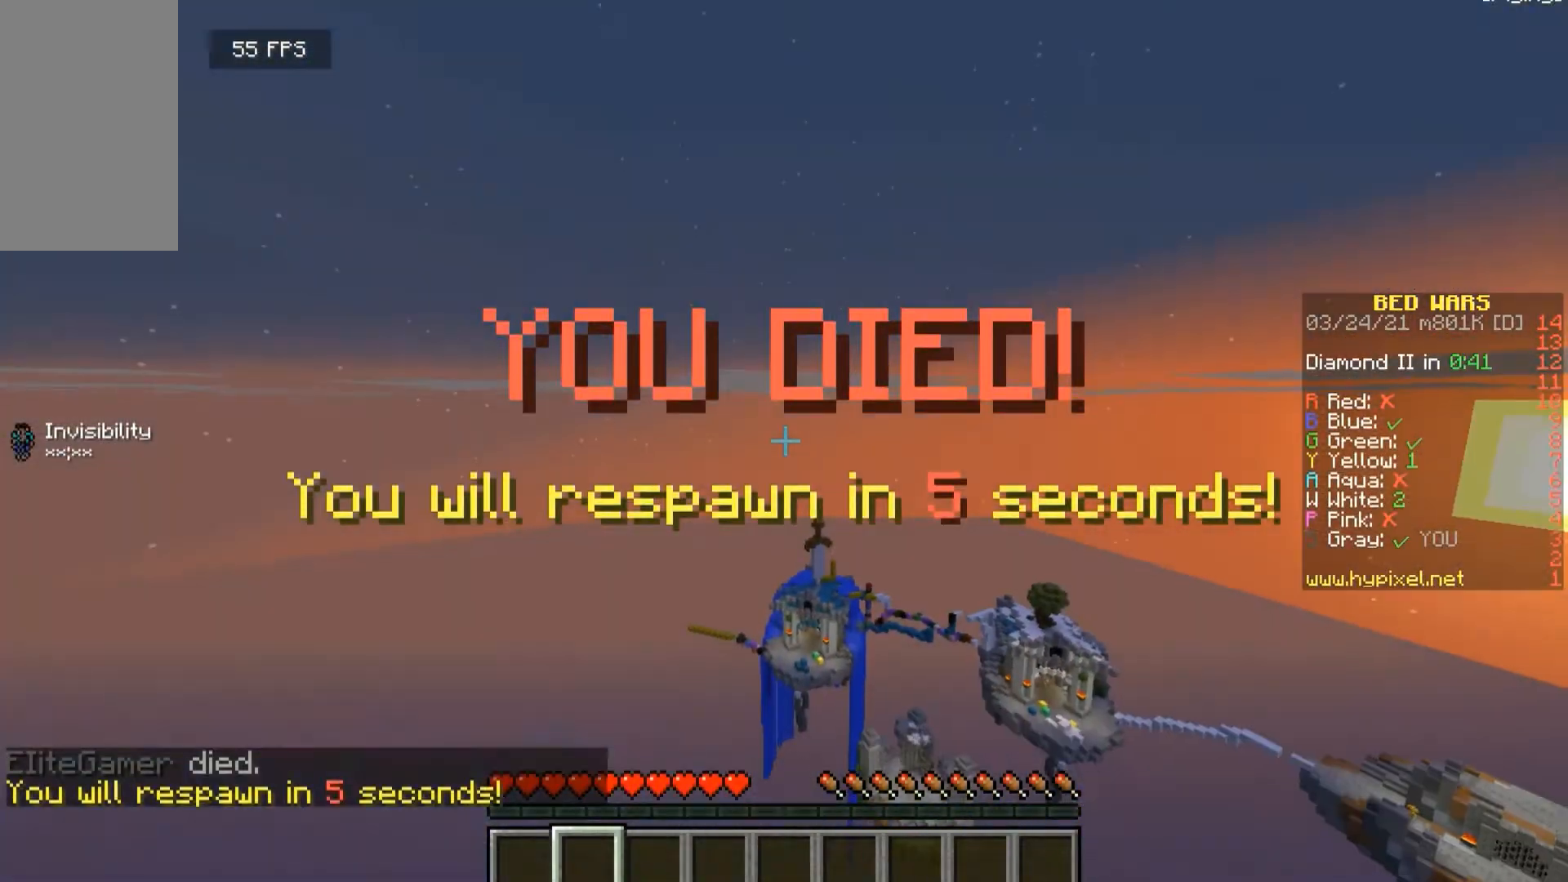
{"keys": [], "mouse": [], "events": [[100, "mouse_right", "up"]]}
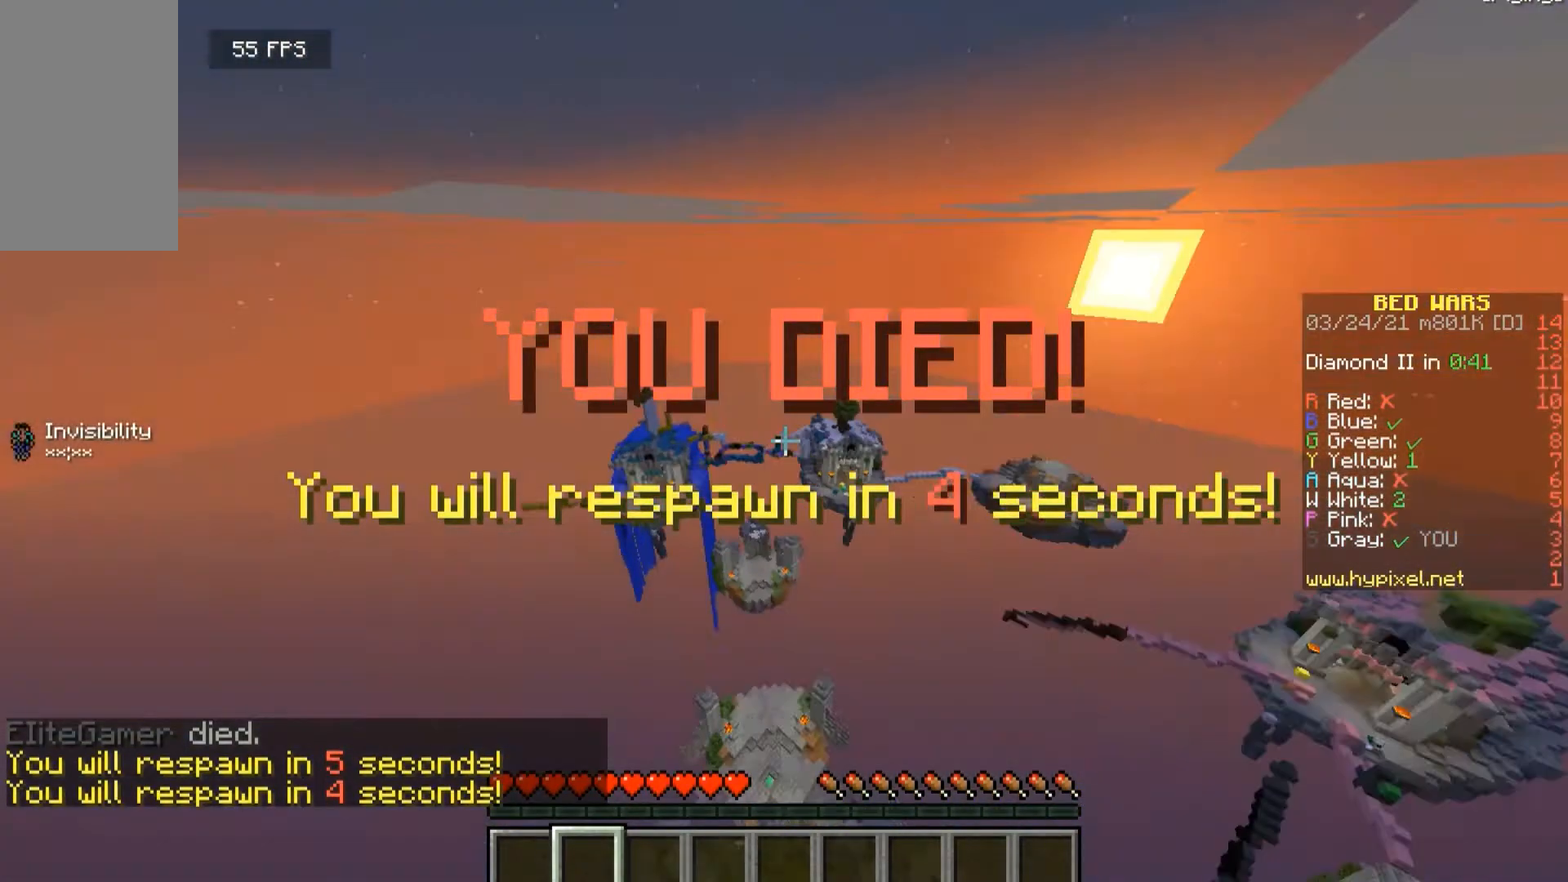
{"keys": [], "mouse": [], "events": []}
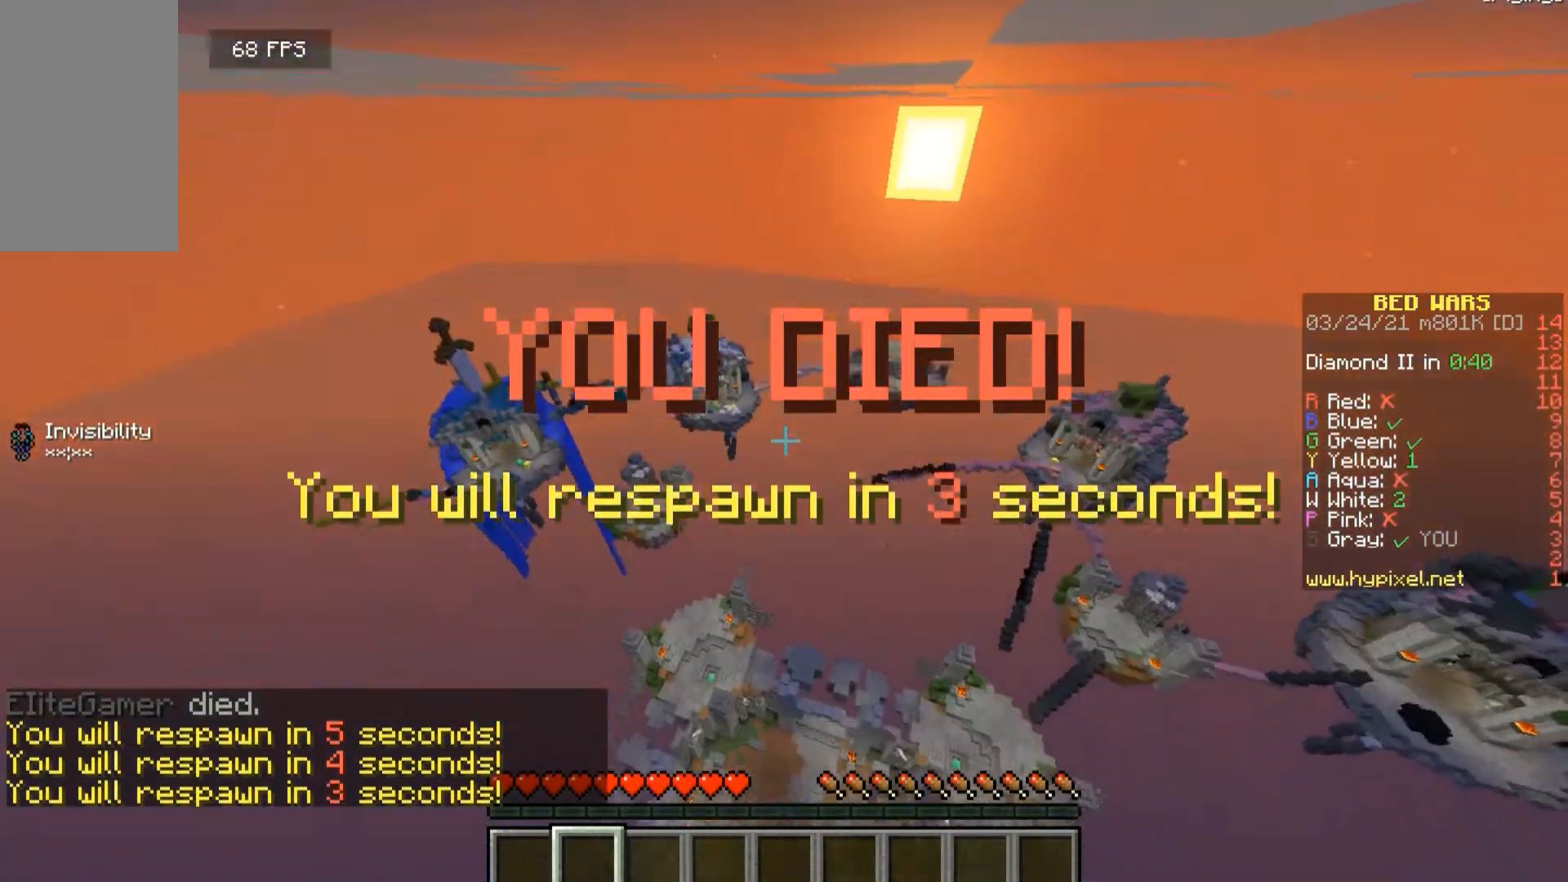
{"keys": [], "mouse": [], "events": []}
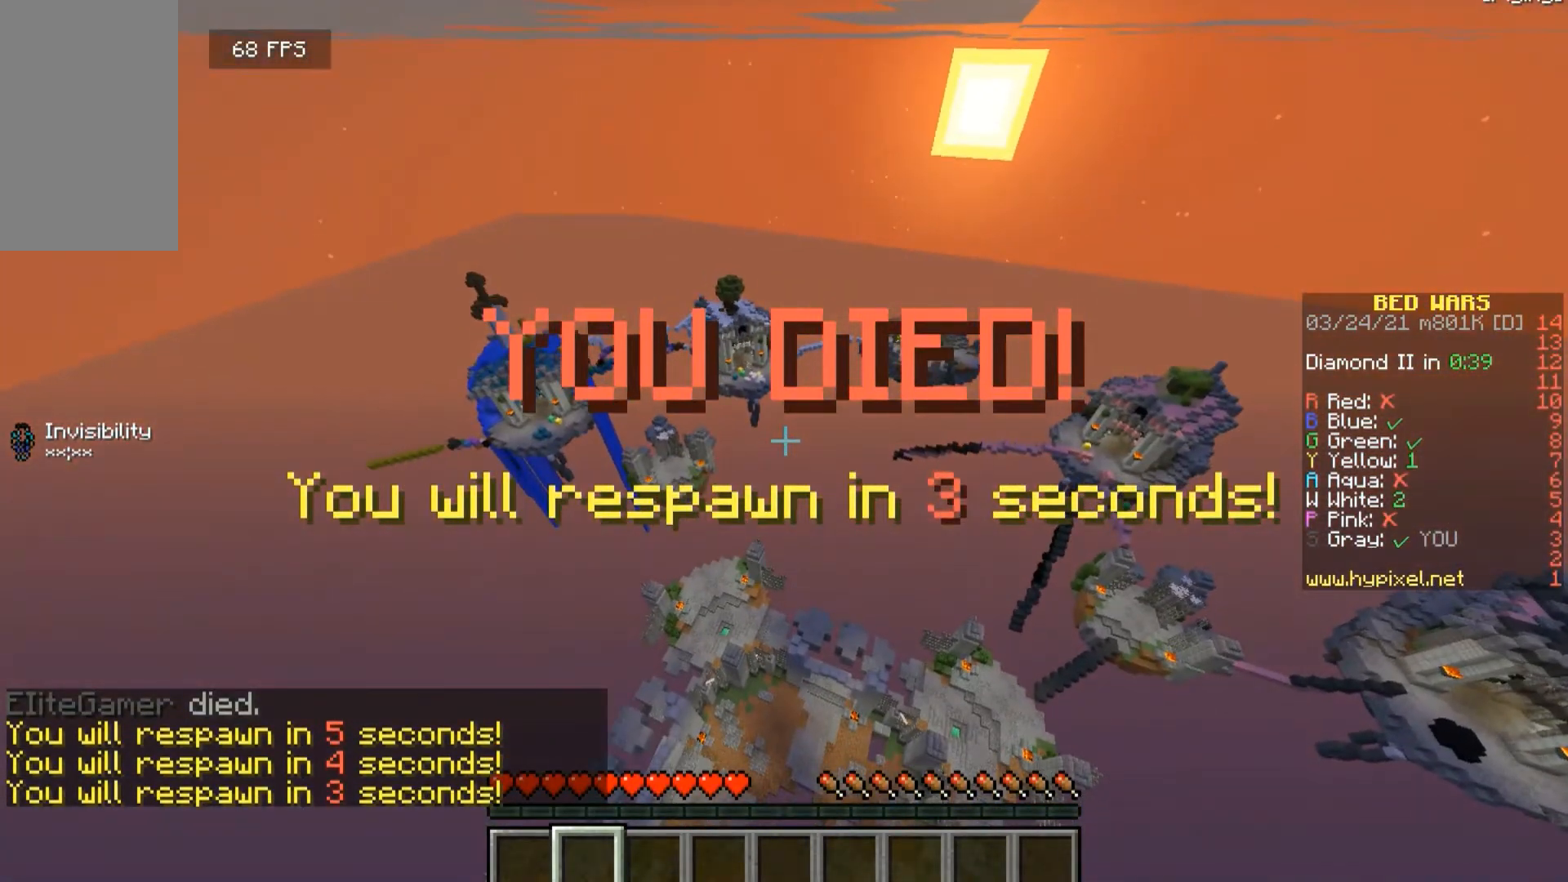
{"keys": [], "mouse": [], "events": []}
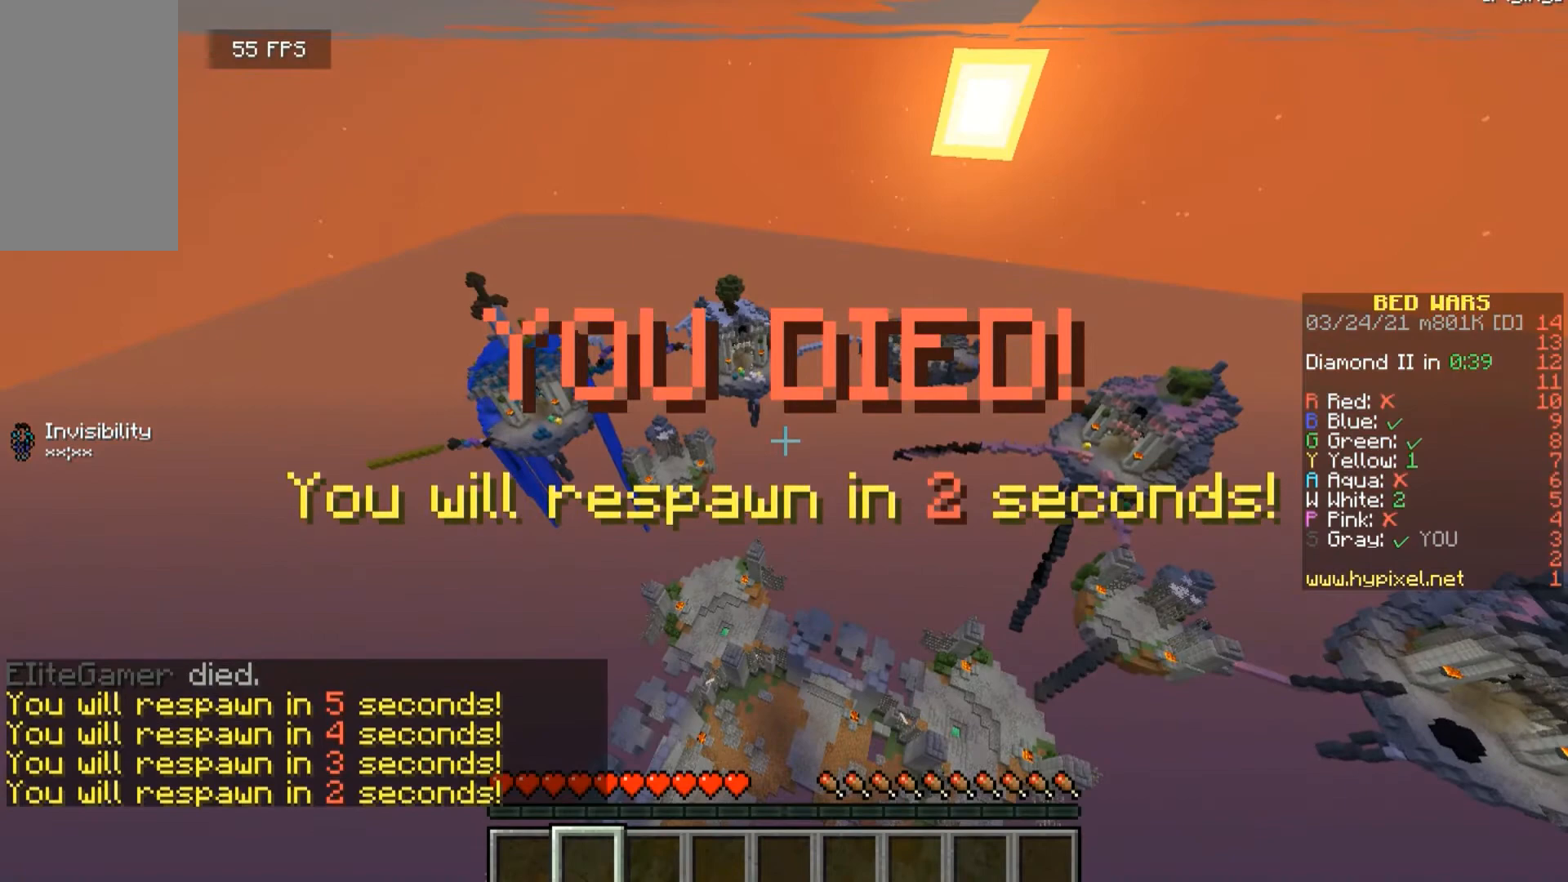
{"keys": [], "mouse": [], "events": []}
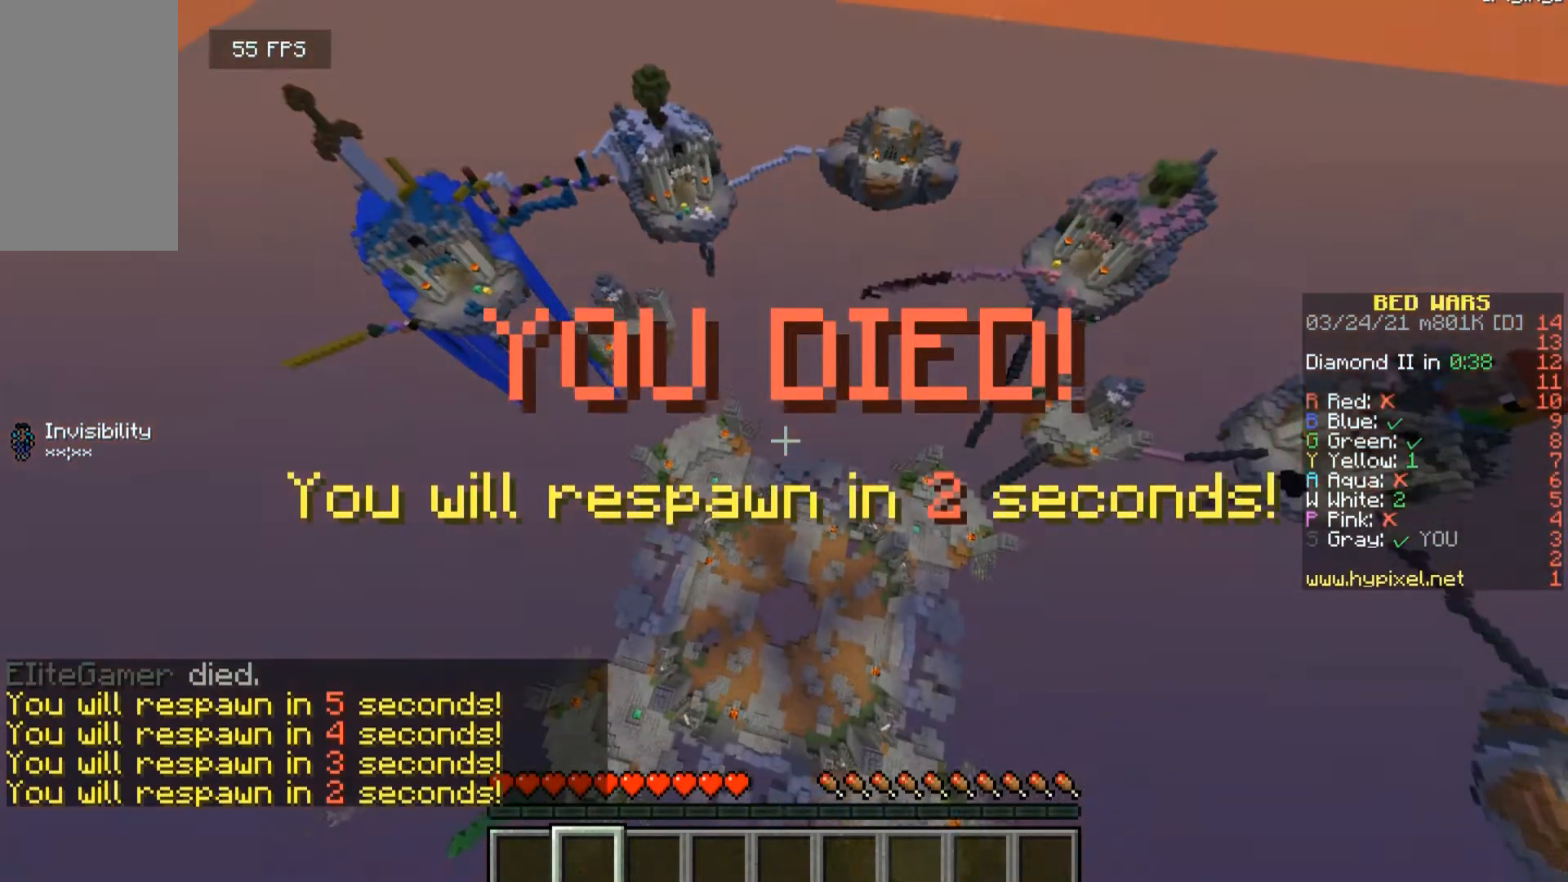
{"keys": [], "mouse": [], "events": []}
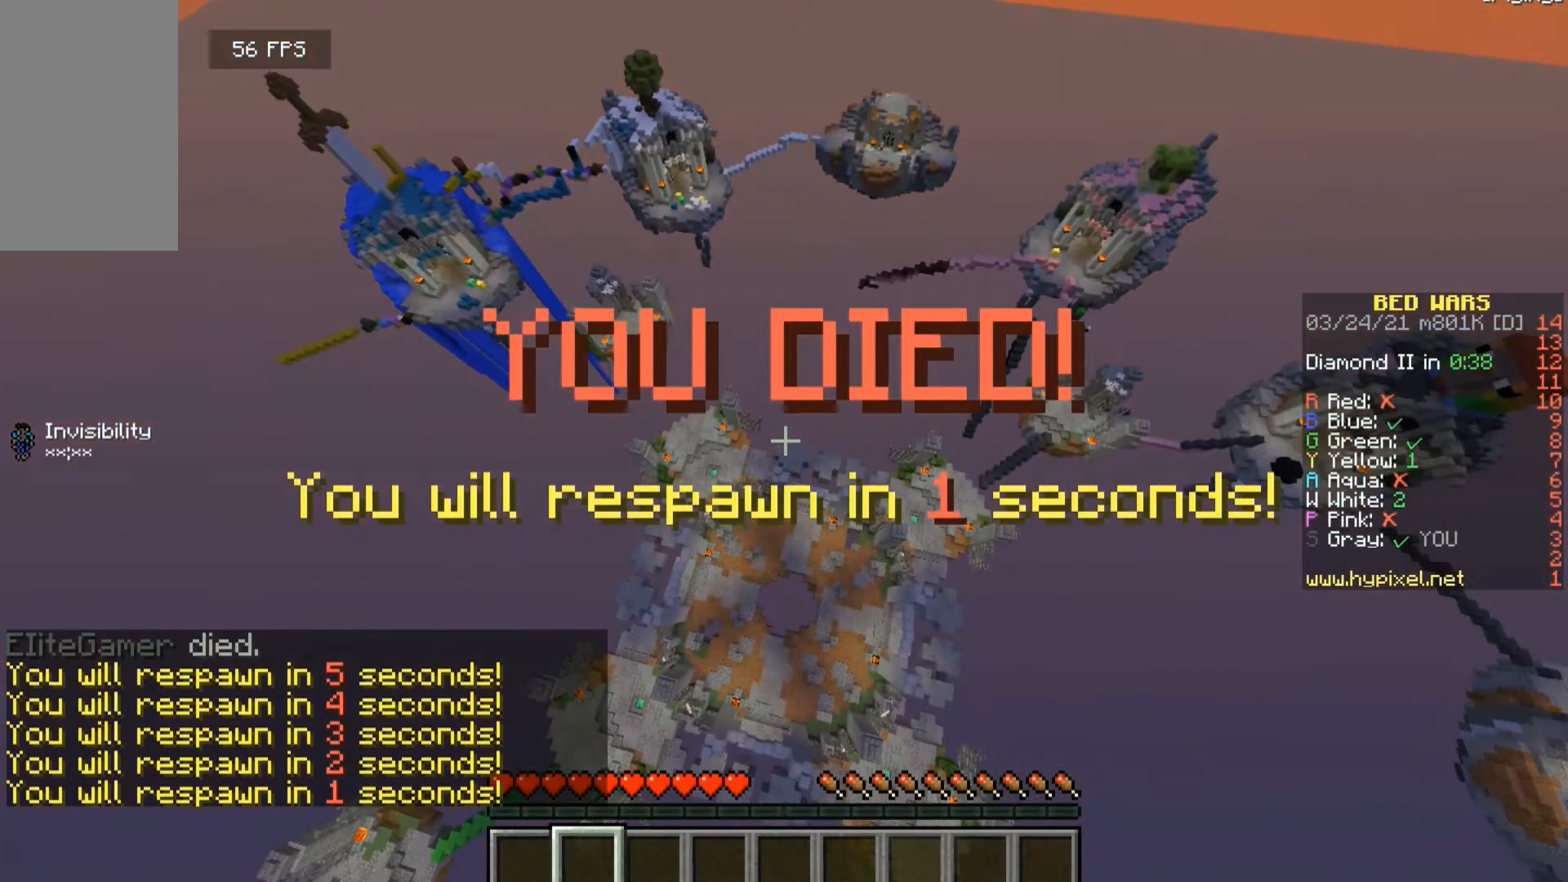
{"keys": [], "mouse": [], "events": []}
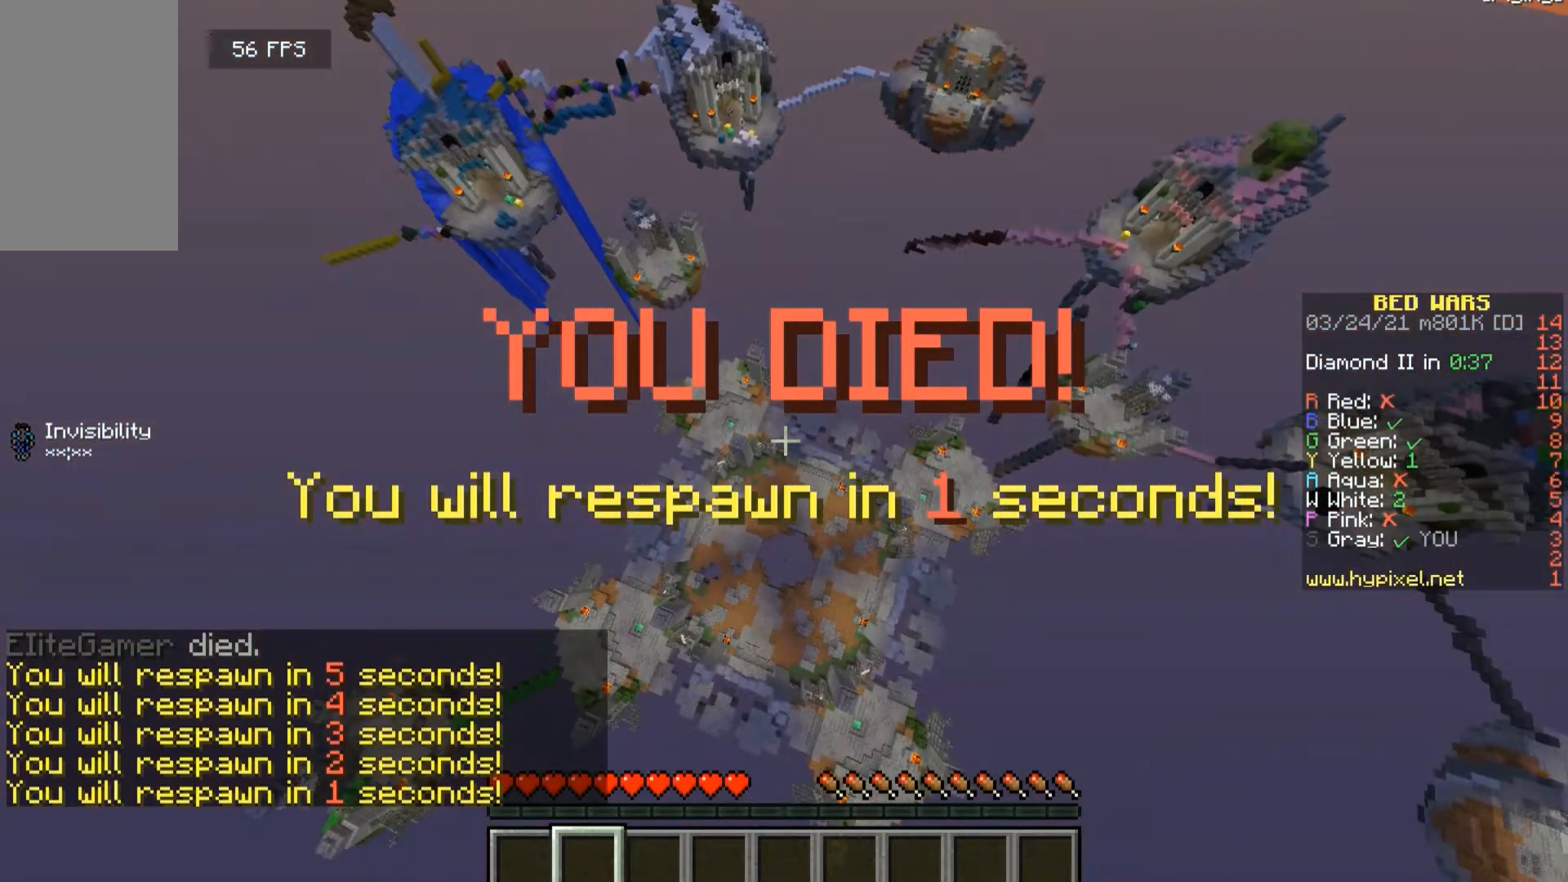
{"keys": [], "mouse": [], "events": []}